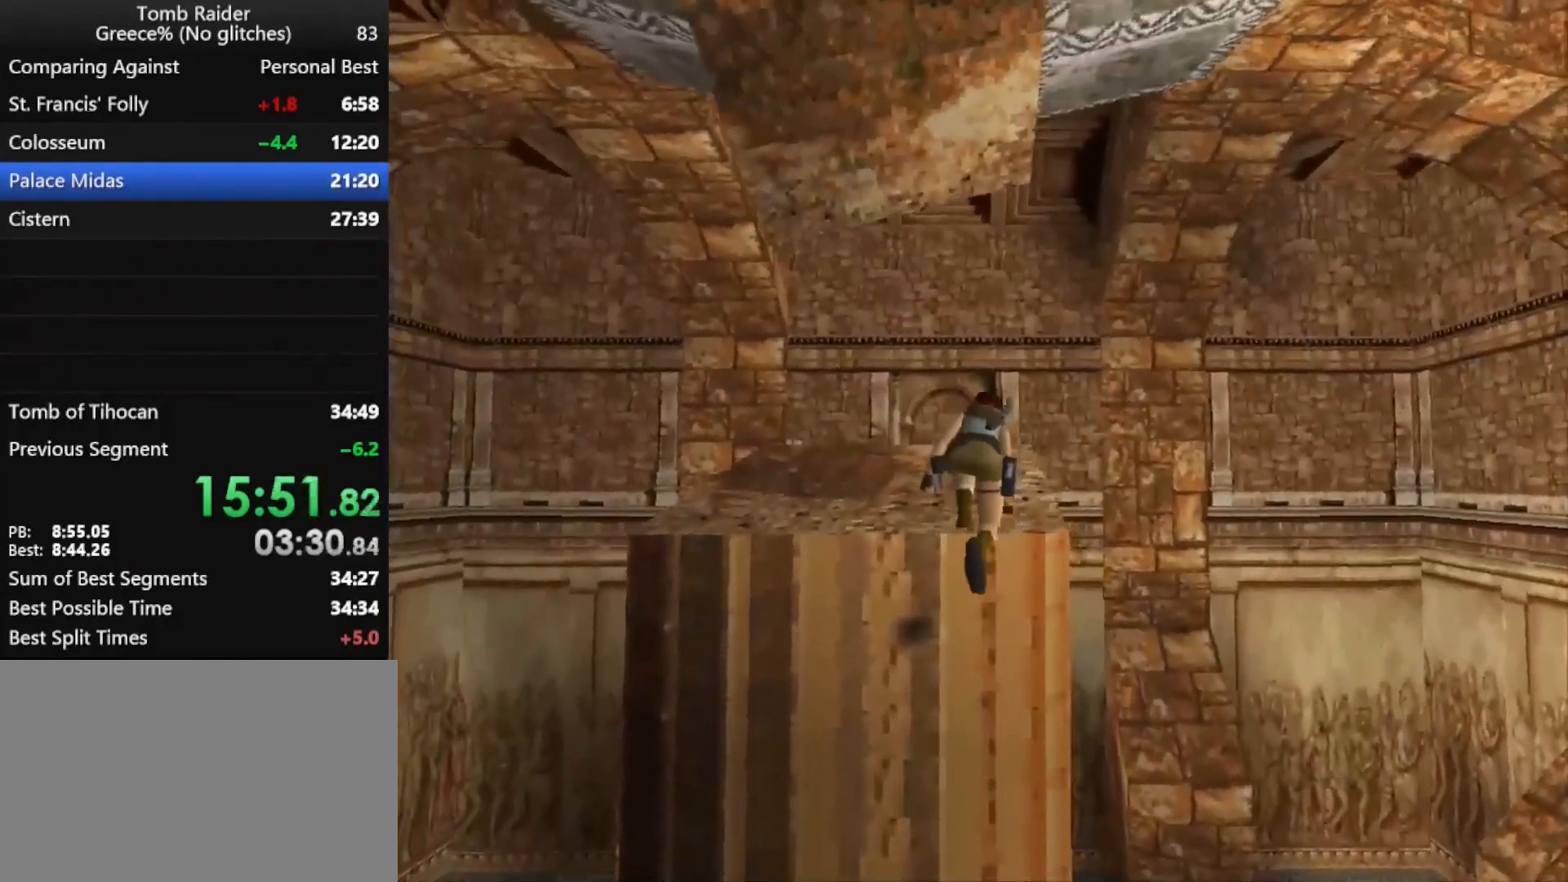
Gameplay with keyboard; each line is a JSON object with the keys held at the frame after it. "events" lists presses ("down") and releases ("up") of "action", "down", "f3", "f4", "f5", "f6", "guns", "inv", "jump", "left", "look", "right", "roll", "stplft", "stprt", "up" and "walk" between this image and that frame as [ms after this image, input, new state], when the widget could be followed in between. No other keys are recorded. Mouse input is not recorded. Key names are as the overlay labels them; some are game actions (e.g. jump) rather than physical keys.
{"keys": ["left"], "events": []}
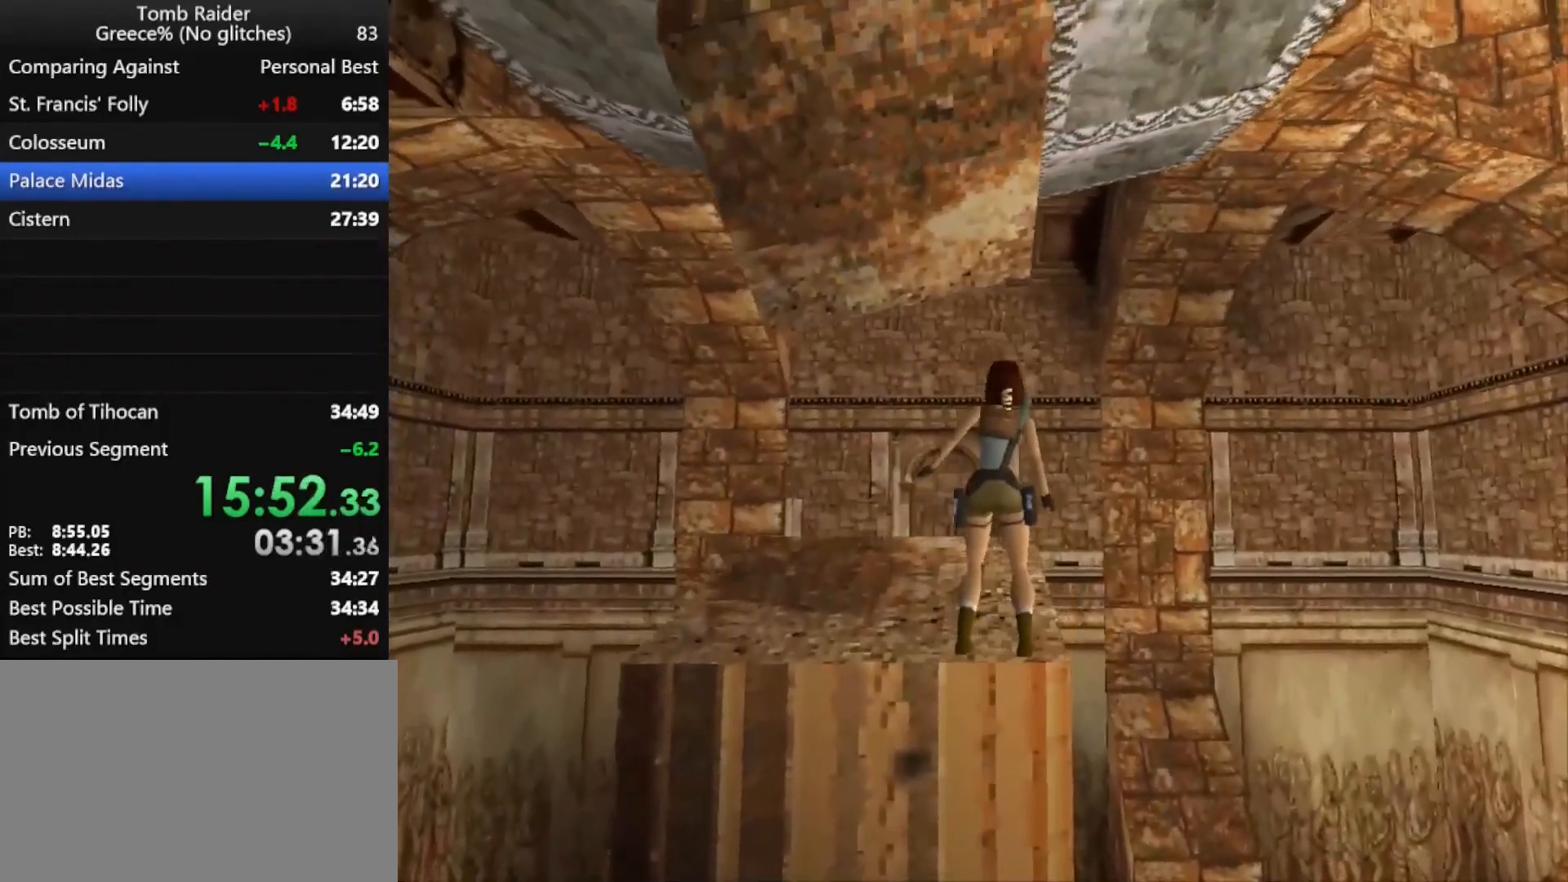
{"keys": ["left"], "events": []}
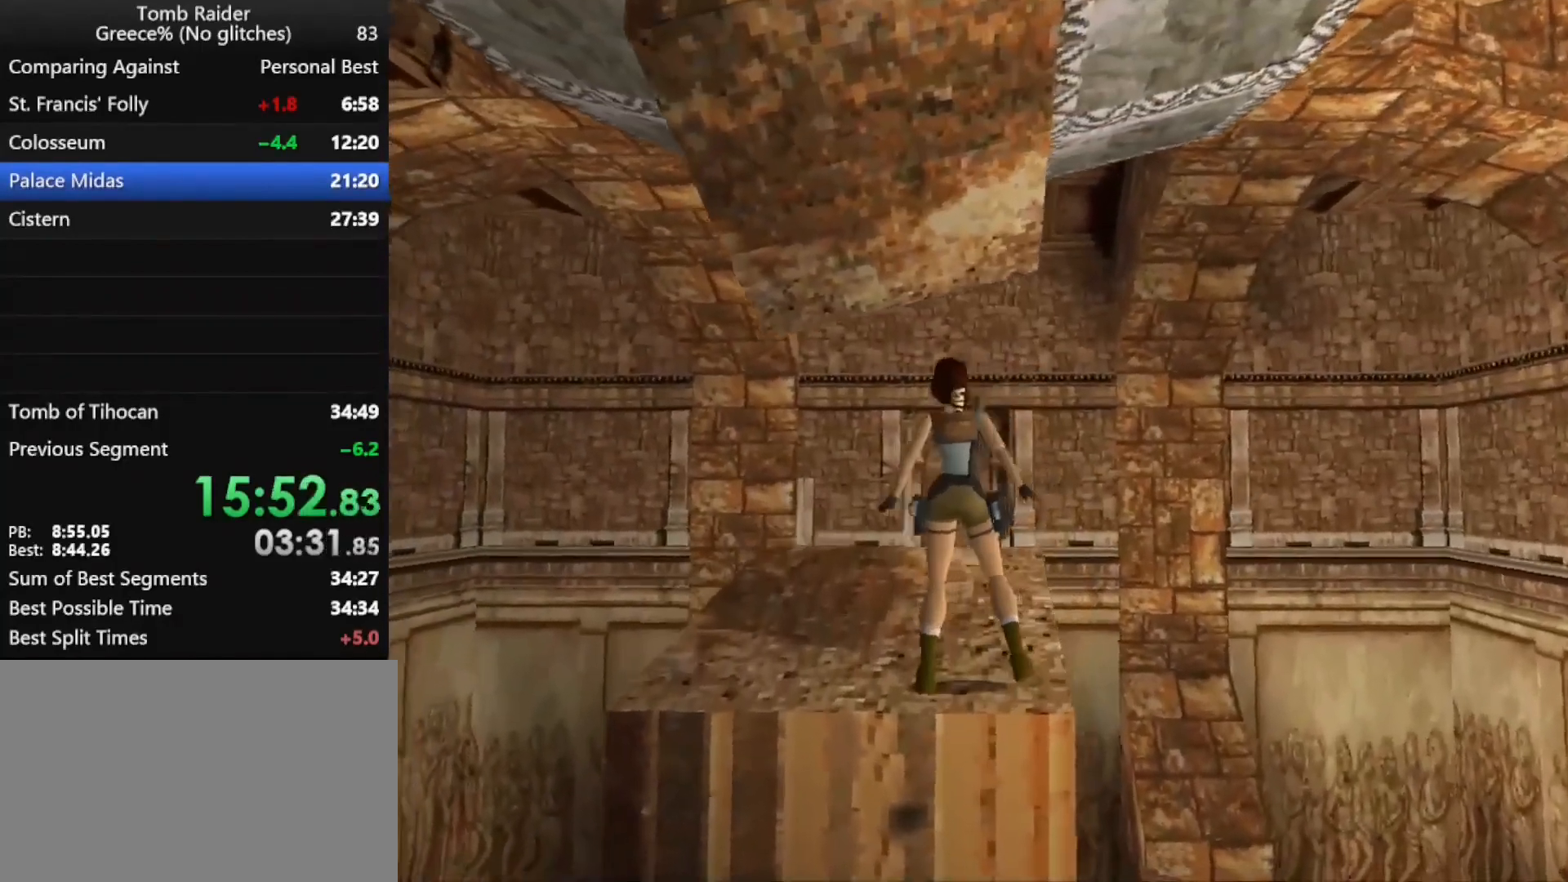
{"keys": ["up"], "events": [[233, "left", "up"], [233, "roll", "down"], [333, "up", "down"], [367, "roll", "up"]]}
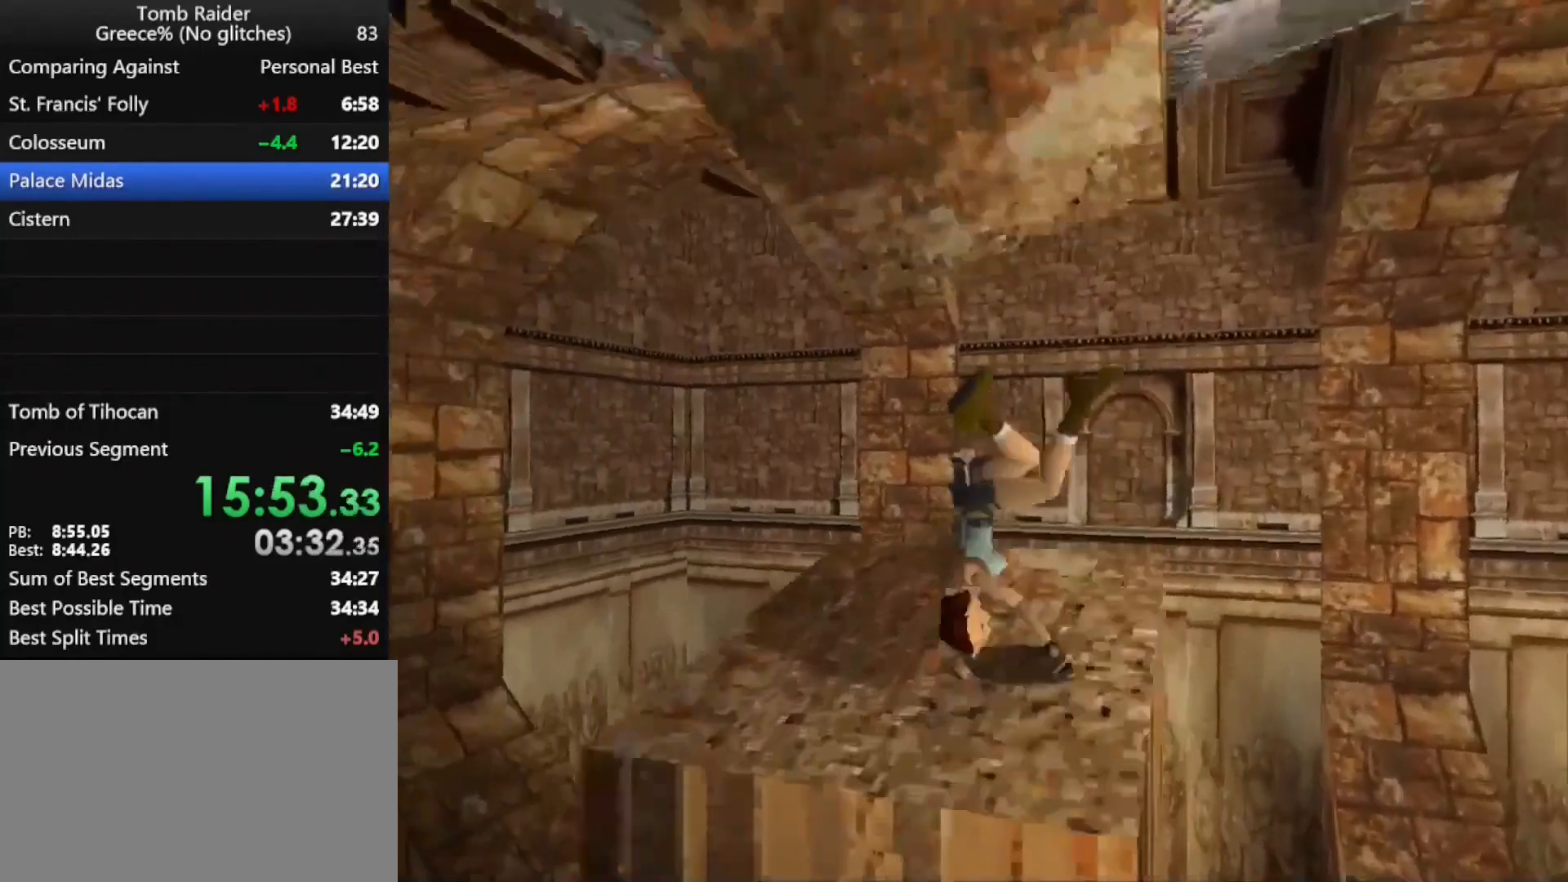
{"keys": ["up"], "events": []}
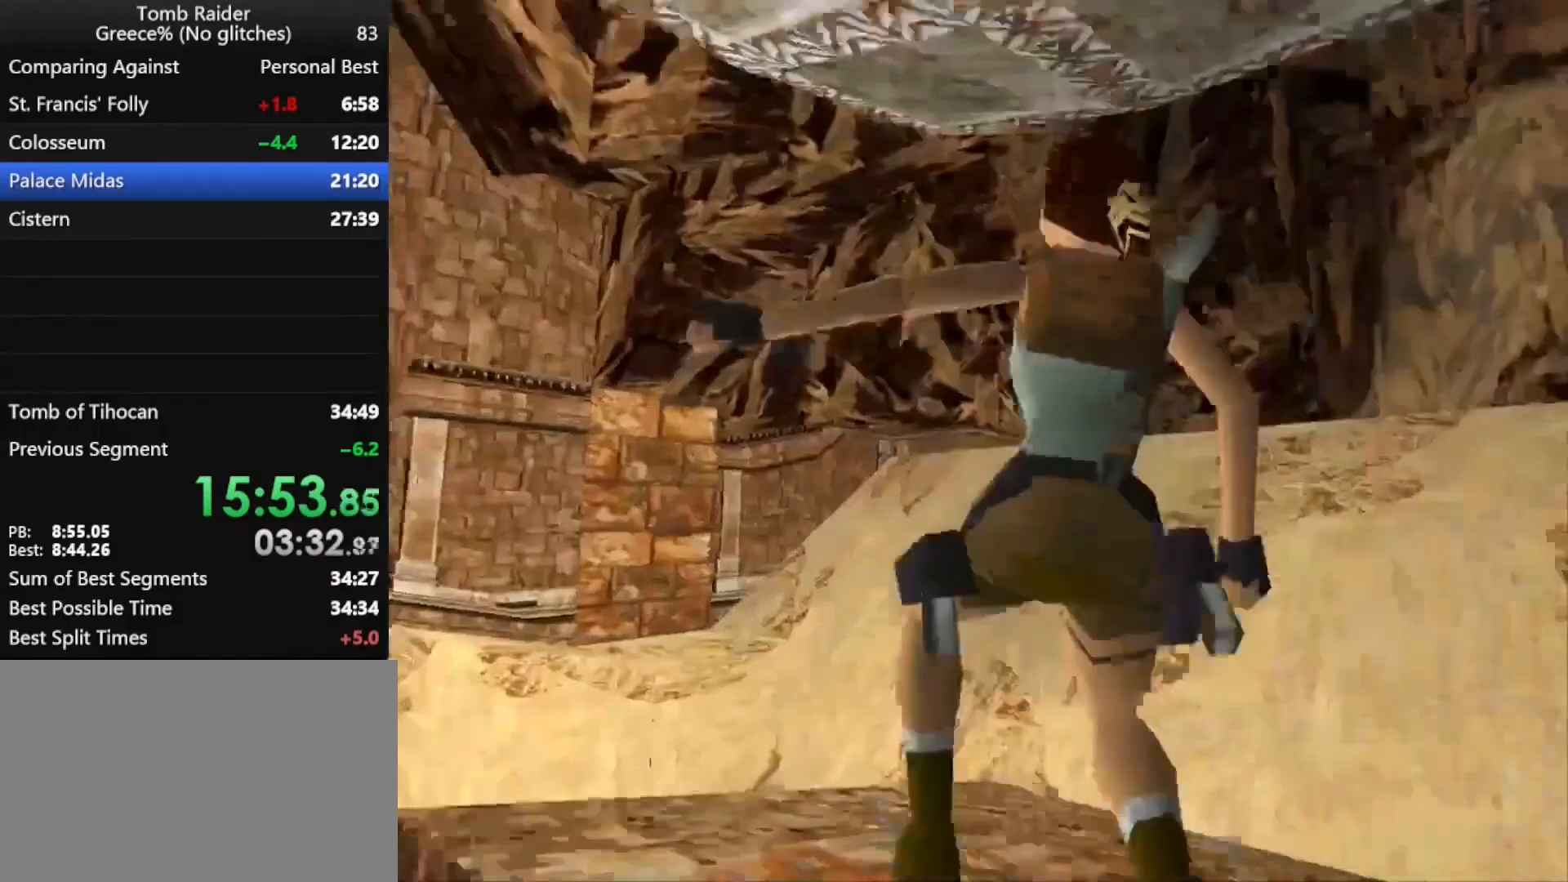
{"keys": ["jump", "up"], "events": [[400, "jump", "down"]]}
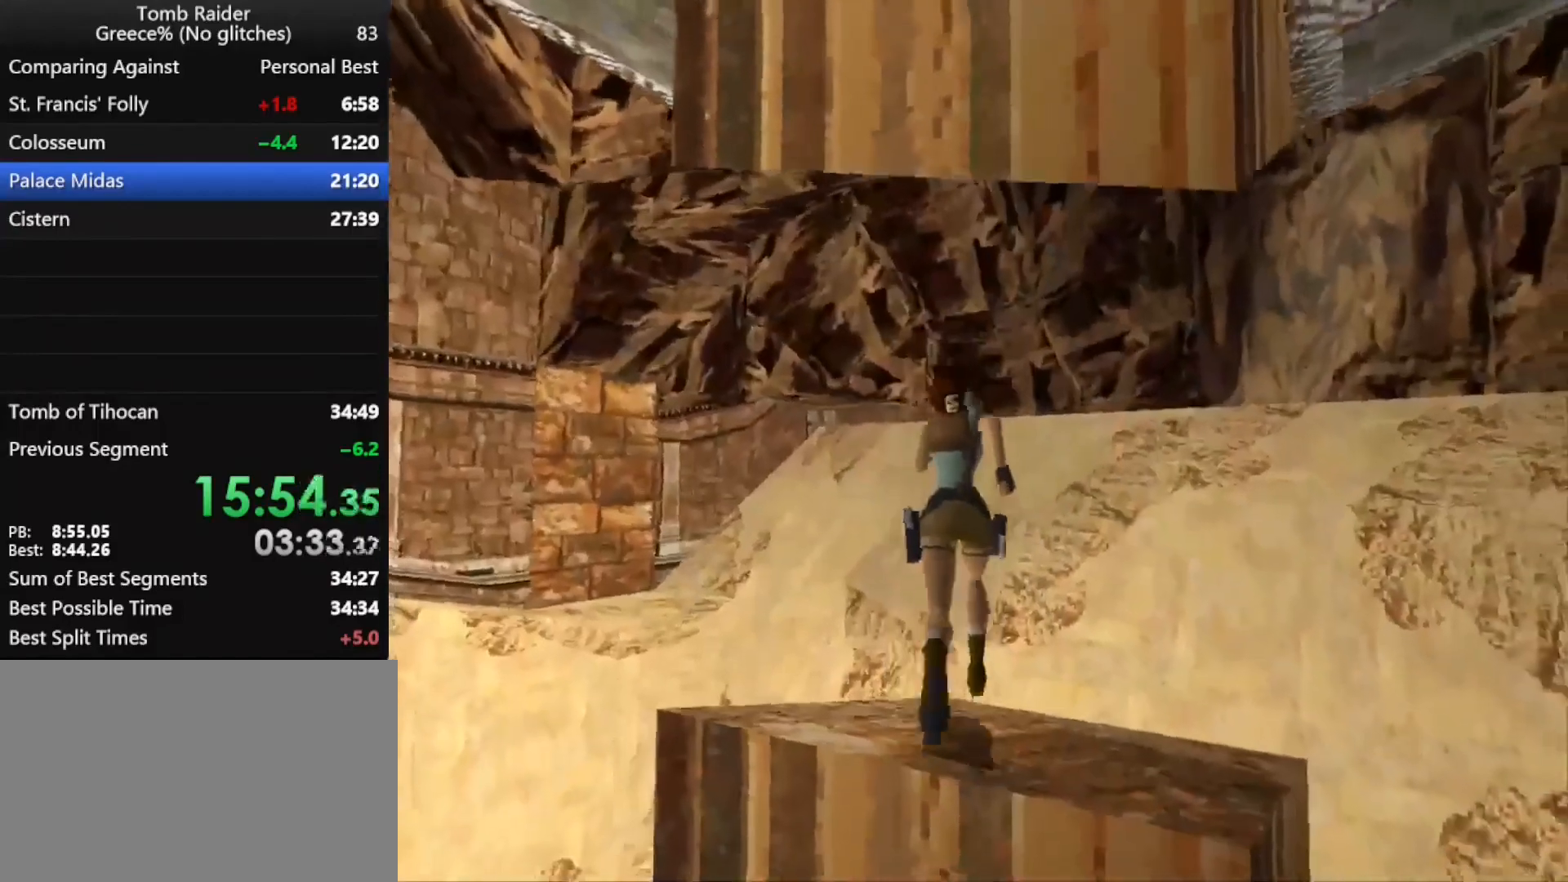
{"keys": ["jump", "right", "up"], "events": [[500, "right", "down"]]}
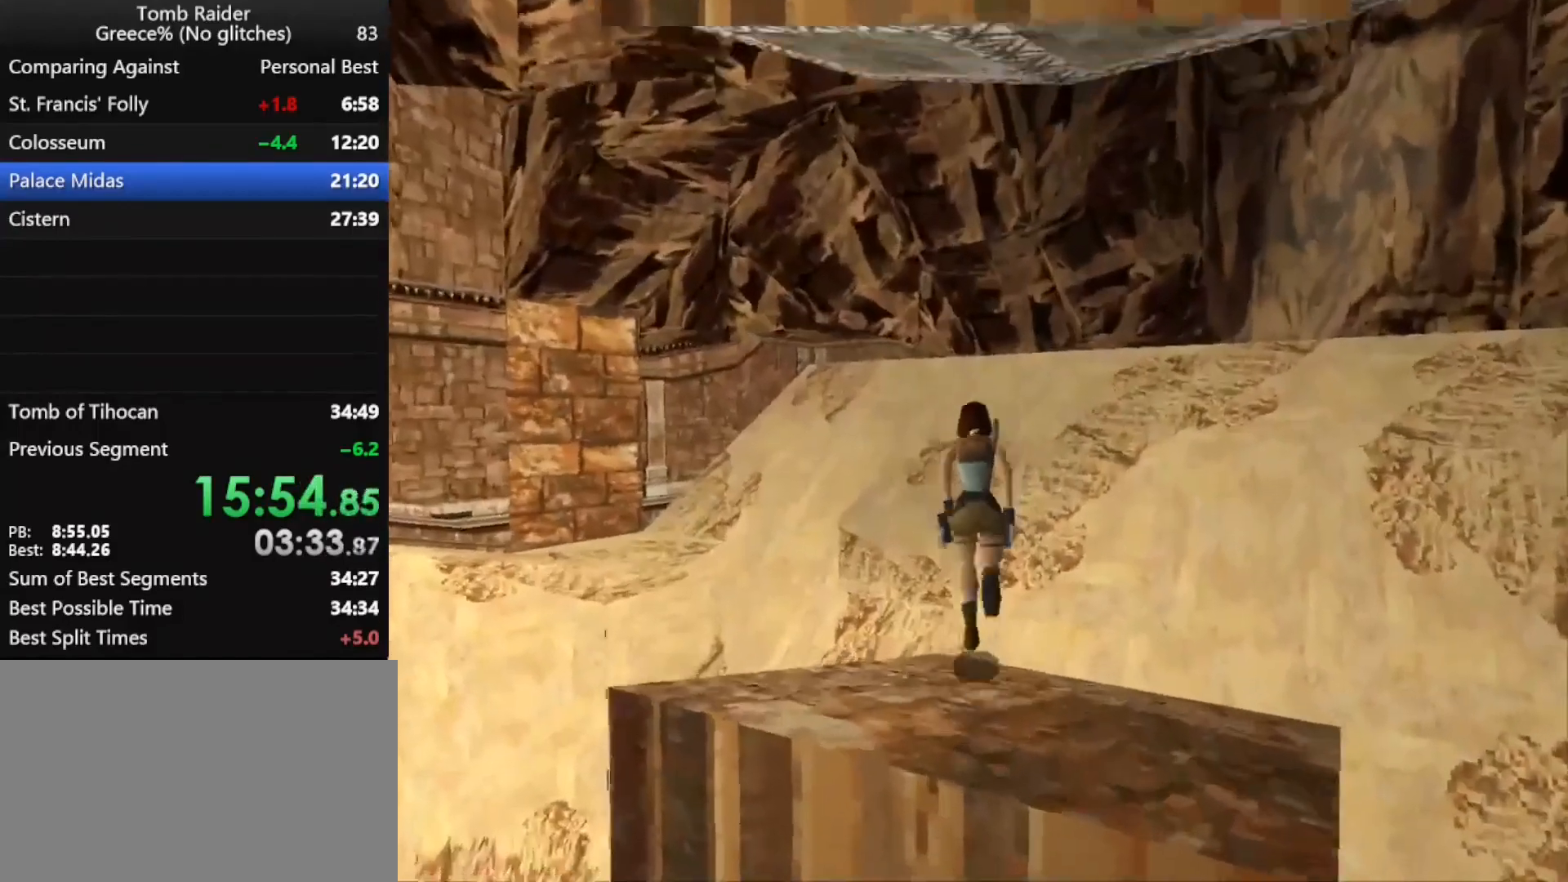
{"keys": ["up"], "events": [[100, "right", "up"], [200, "jump", "up"], [333, "right", "down"], [367, "right", "up"]]}
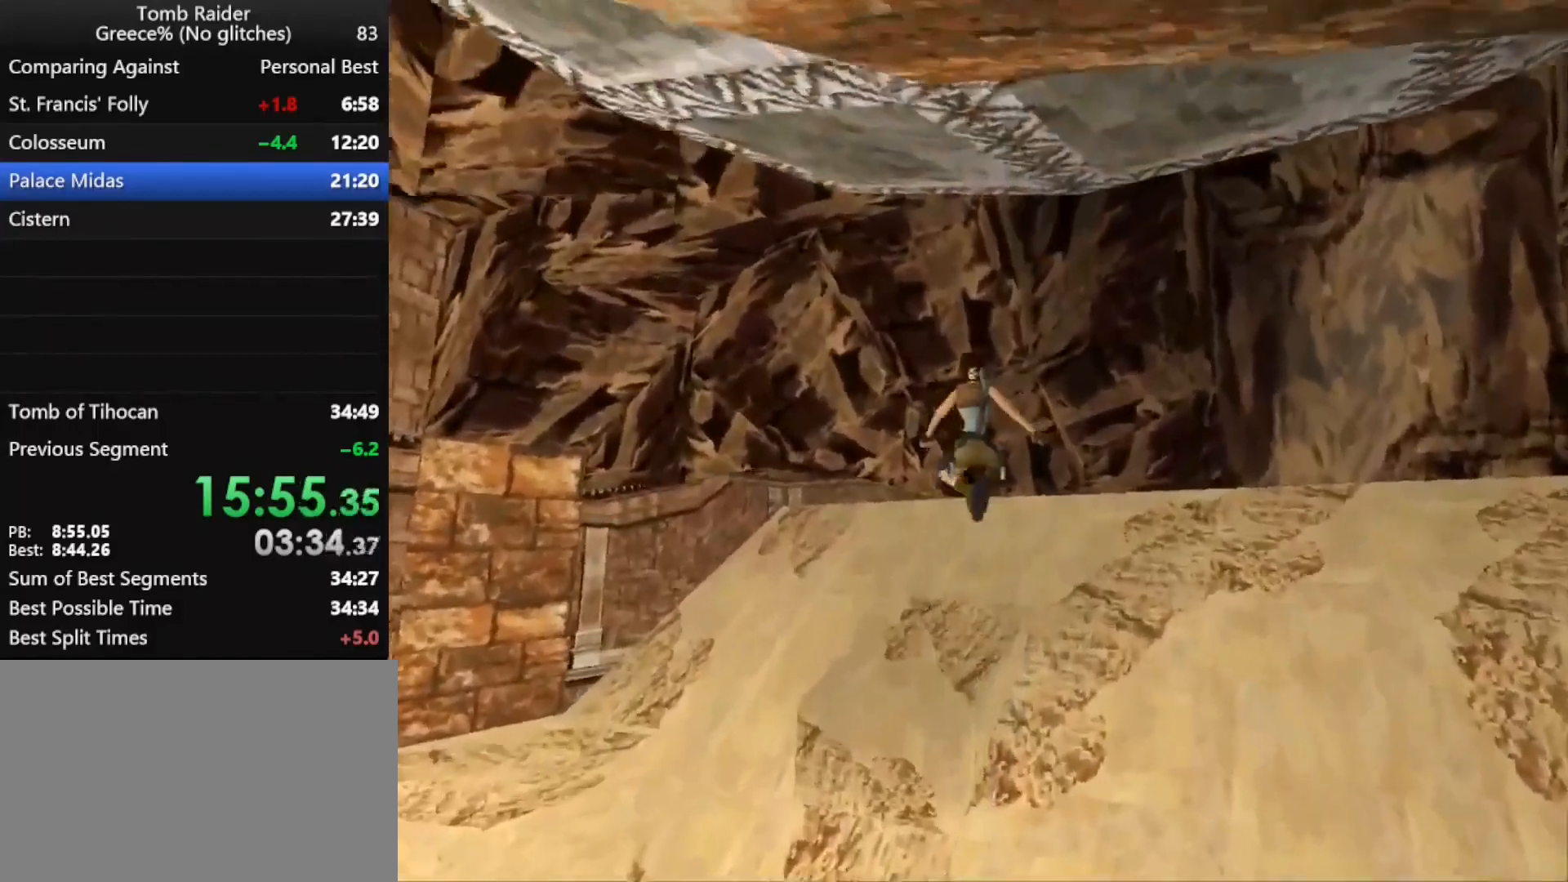
{"keys": ["left", "up"], "events": [[500, "left", "down"]]}
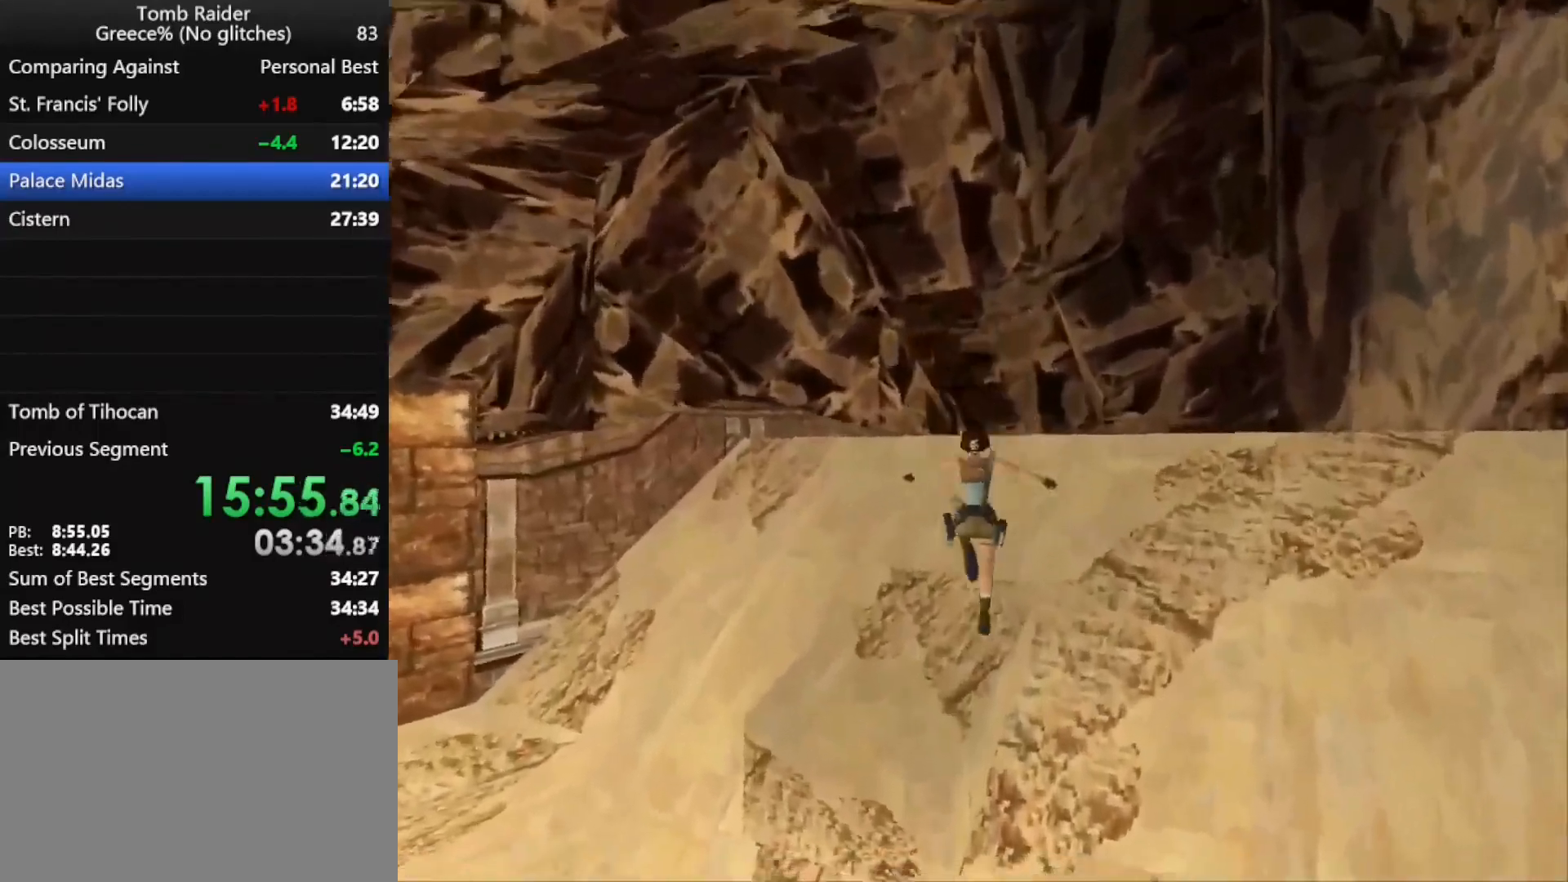
{"keys": ["left", "up"], "events": []}
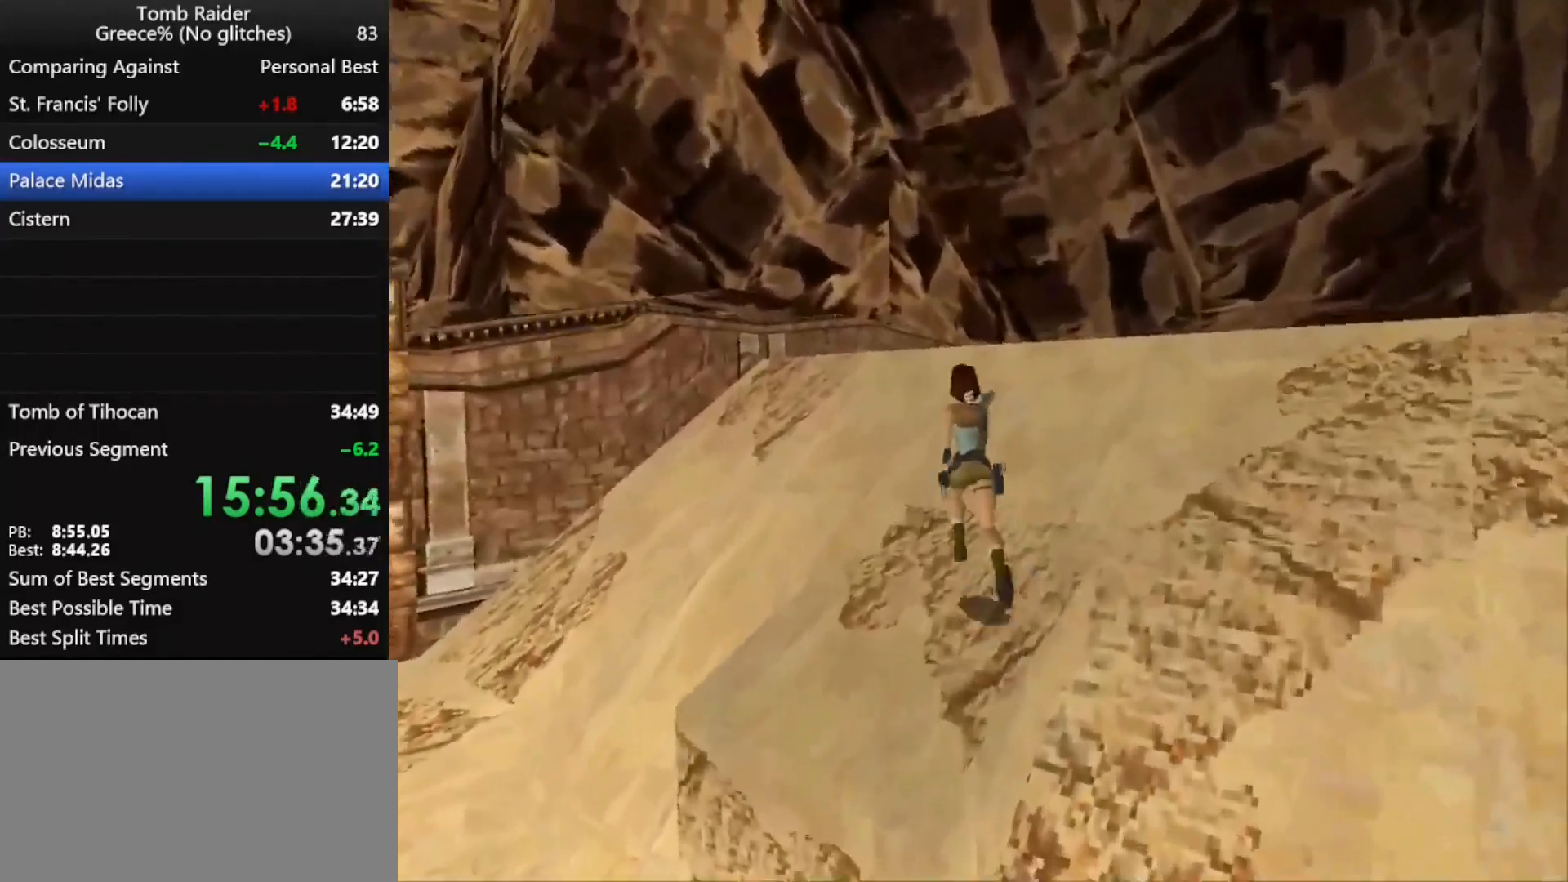
{"keys": ["jump", "left", "up"], "events": [[367, "jump", "down"]]}
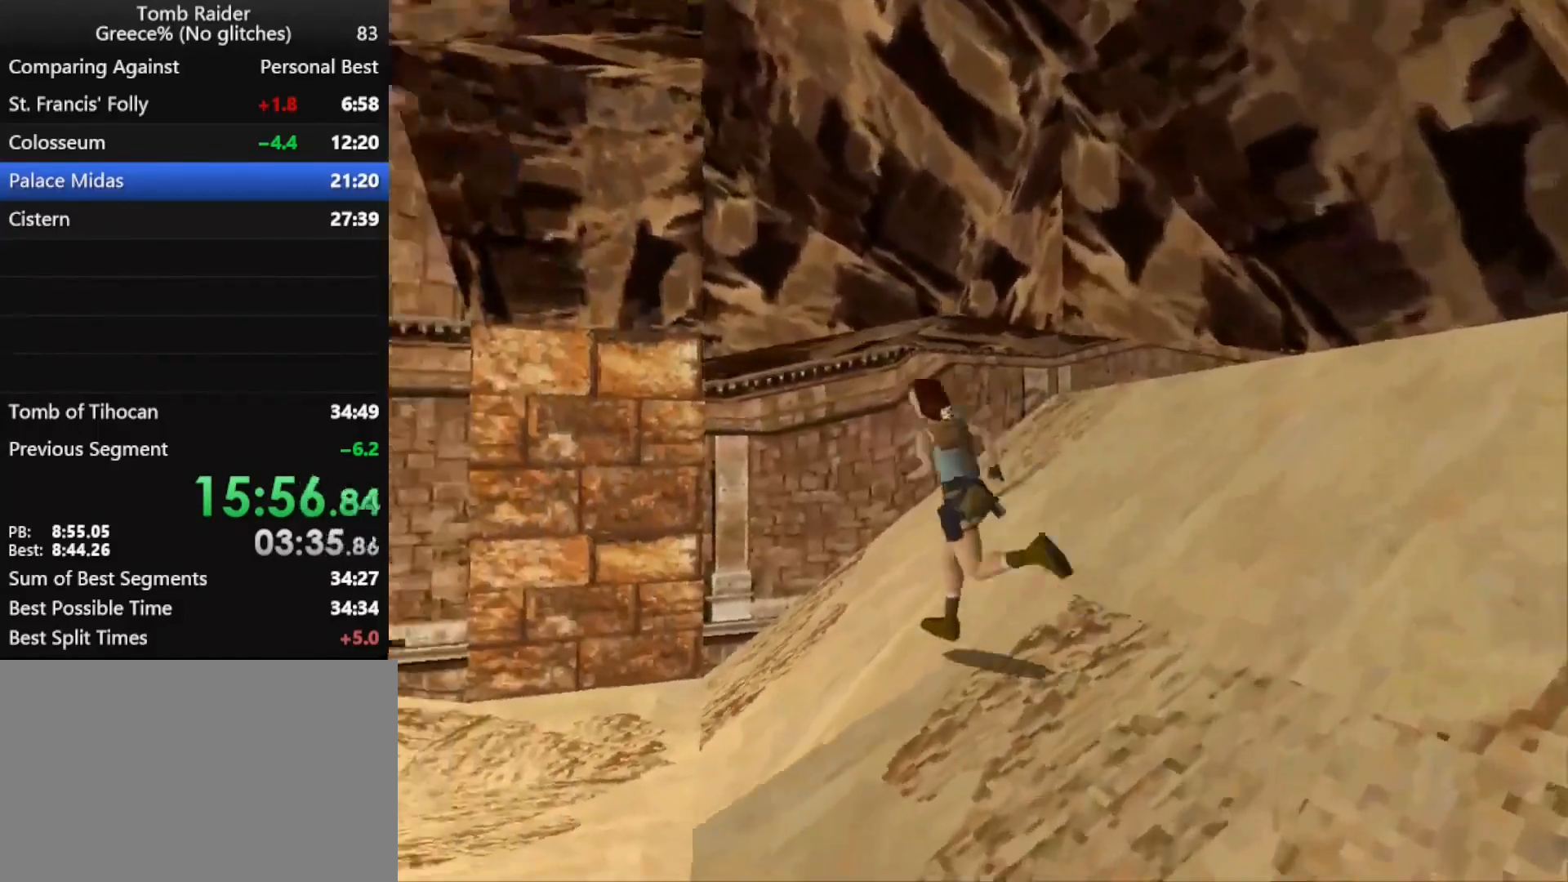
{"keys": ["left"], "events": [[300, "jump", "up"], [400, "up", "up"]]}
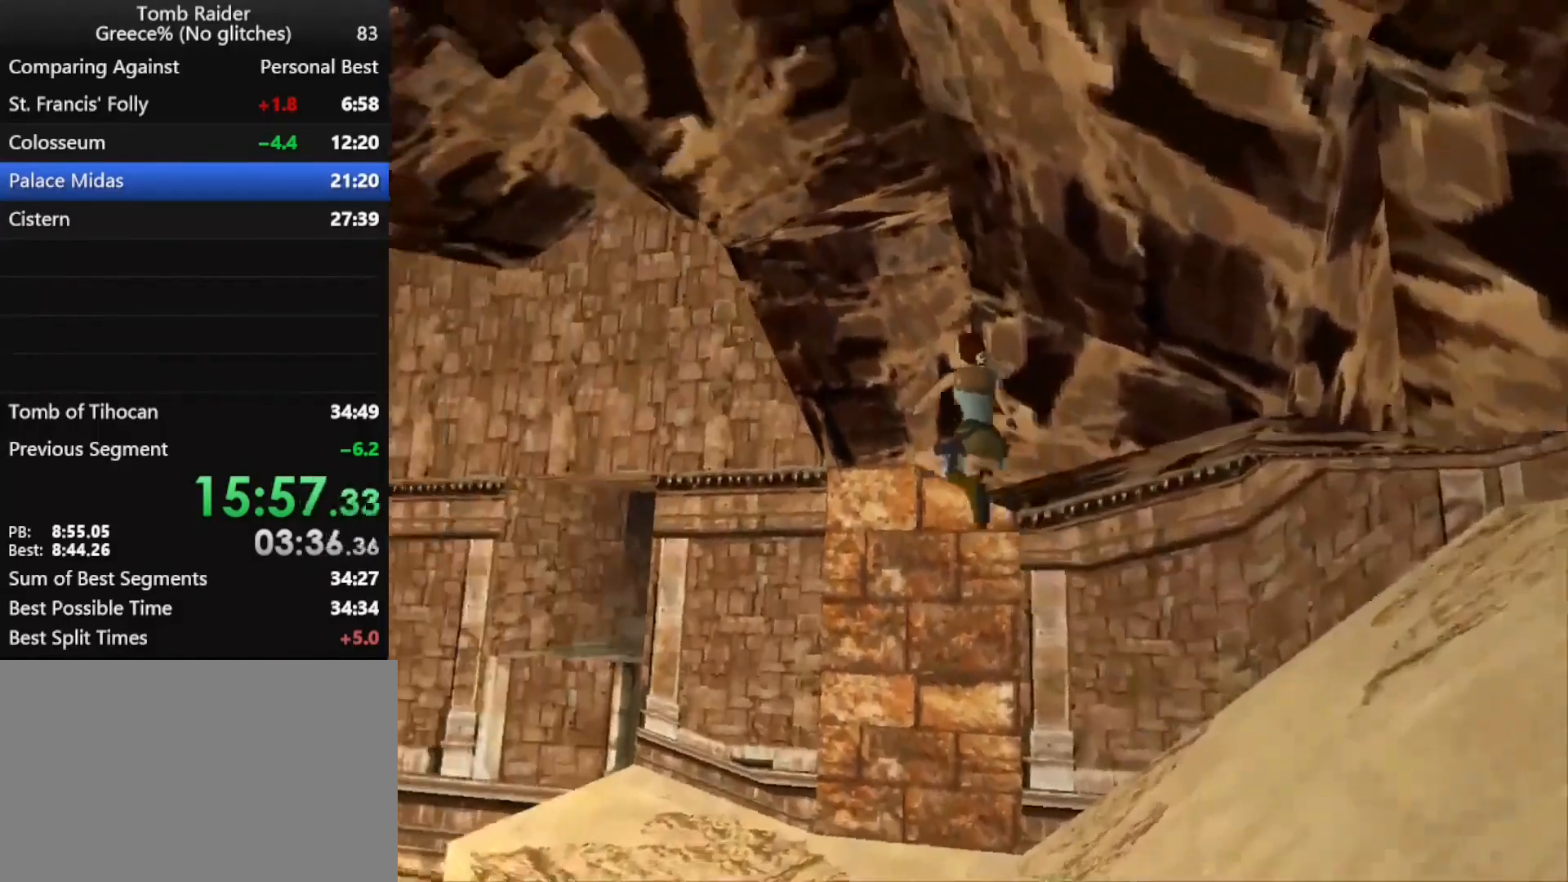
{"keys": ["left"], "events": []}
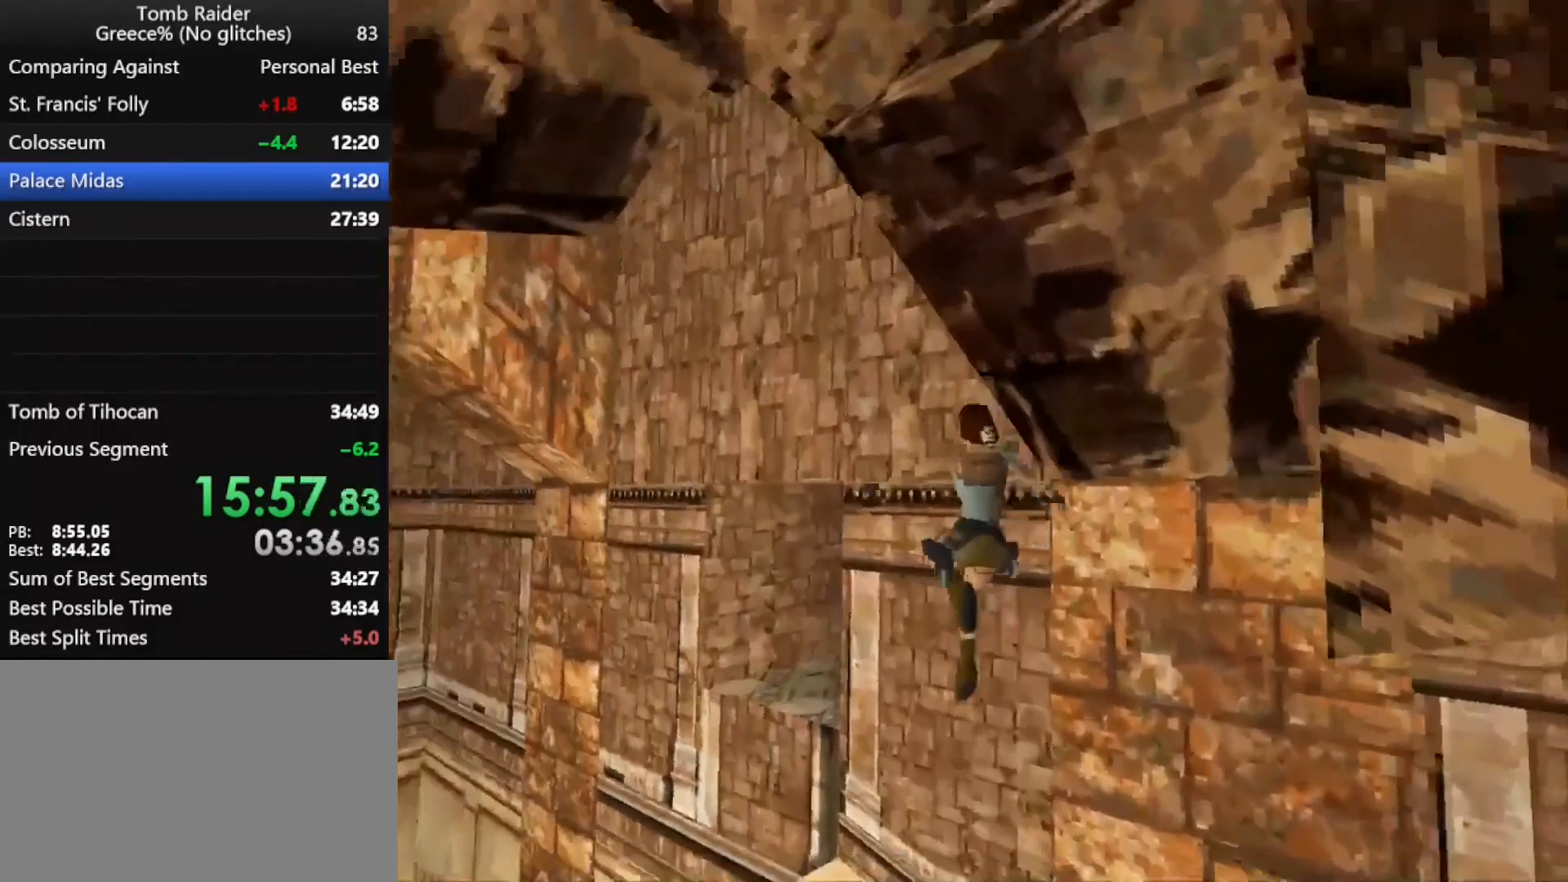
{"keys": ["jump", "up"], "events": [[333, "left", "up"], [500, "jump", "down"], [500, "up", "down"]]}
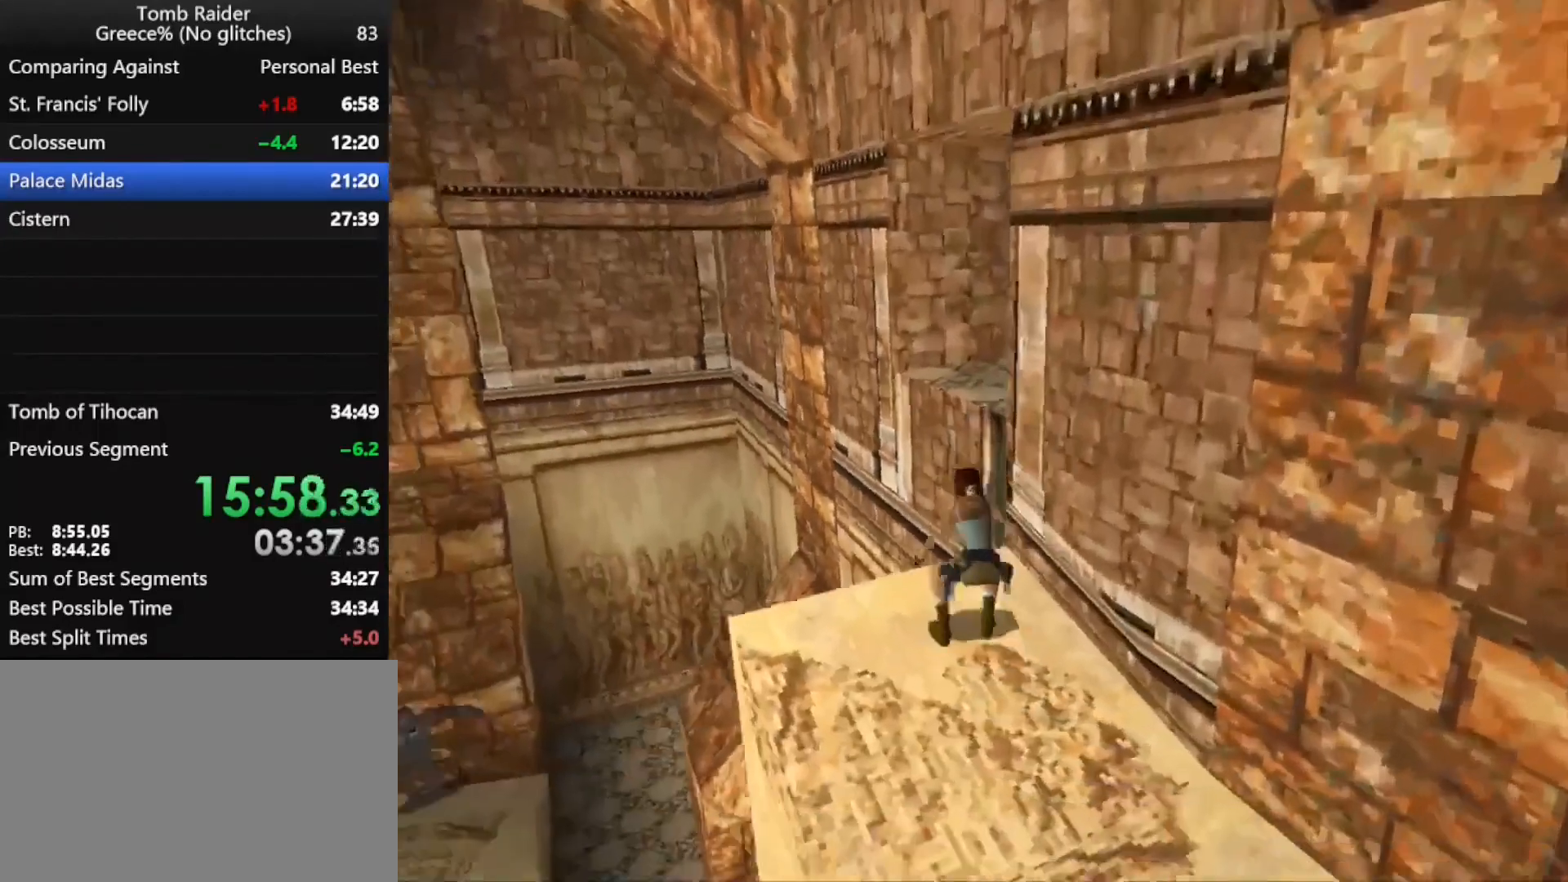
{"keys": ["right", "up"], "events": [[100, "right", "down"], [467, "jump", "up"]]}
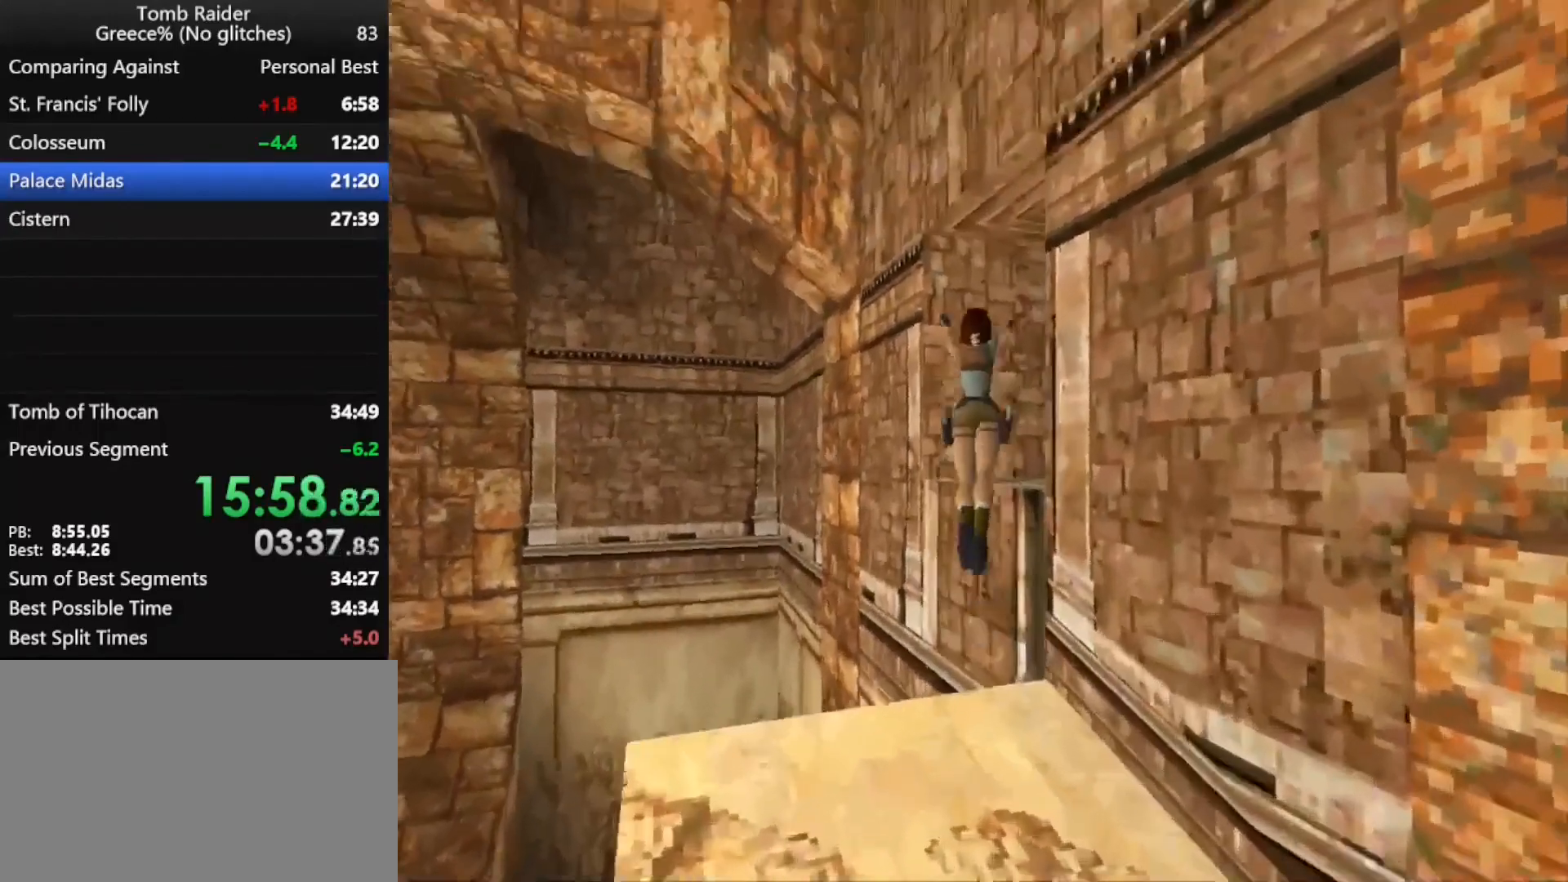
{"keys": ["right", "up"], "events": []}
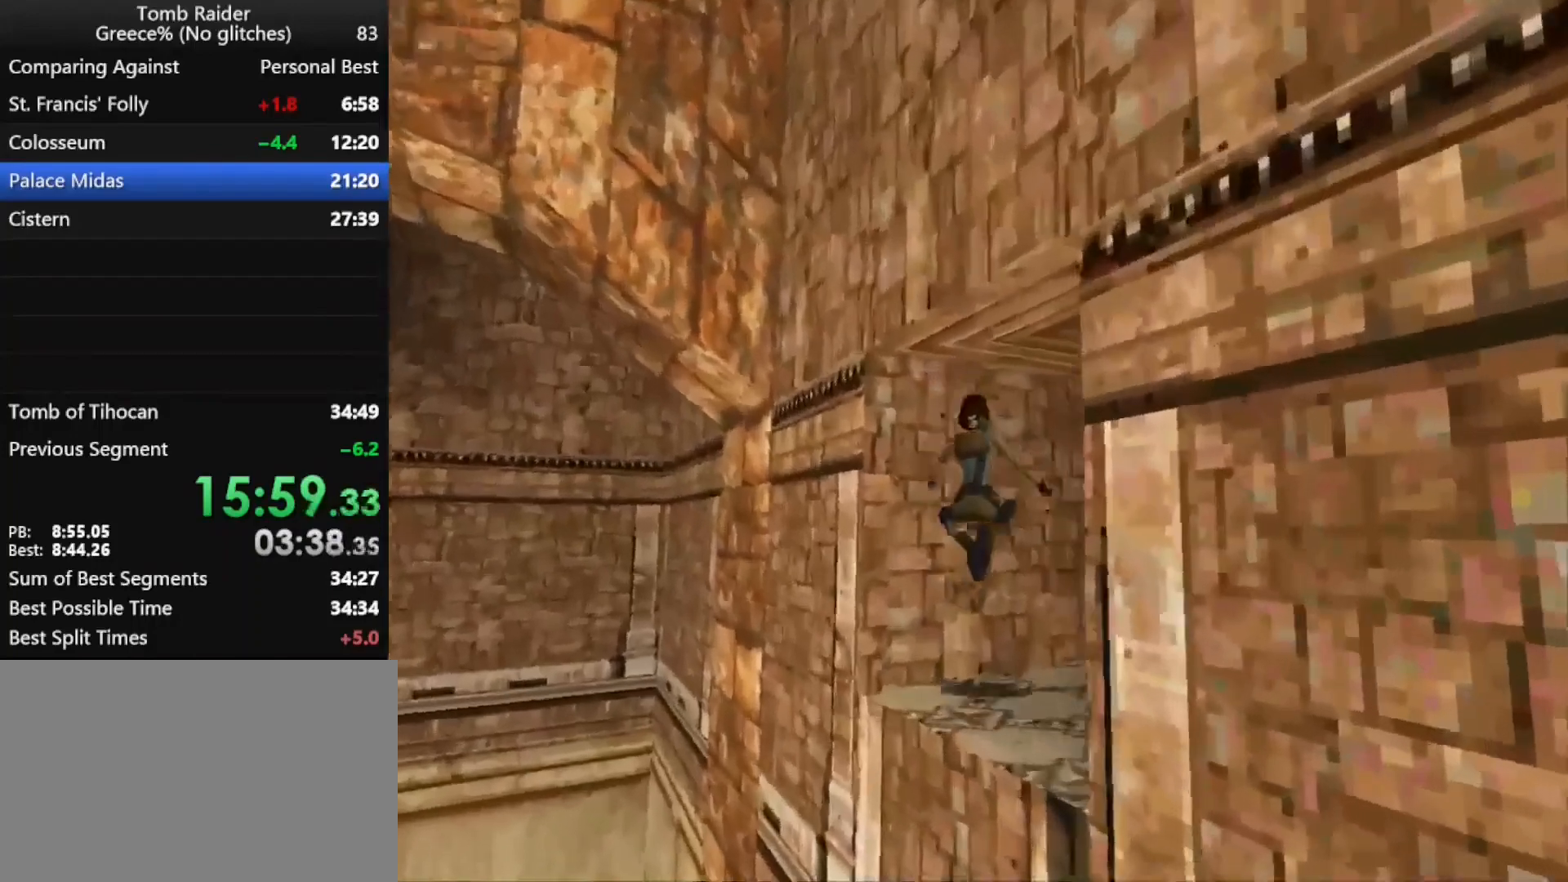
{"keys": ["right", "up"], "events": []}
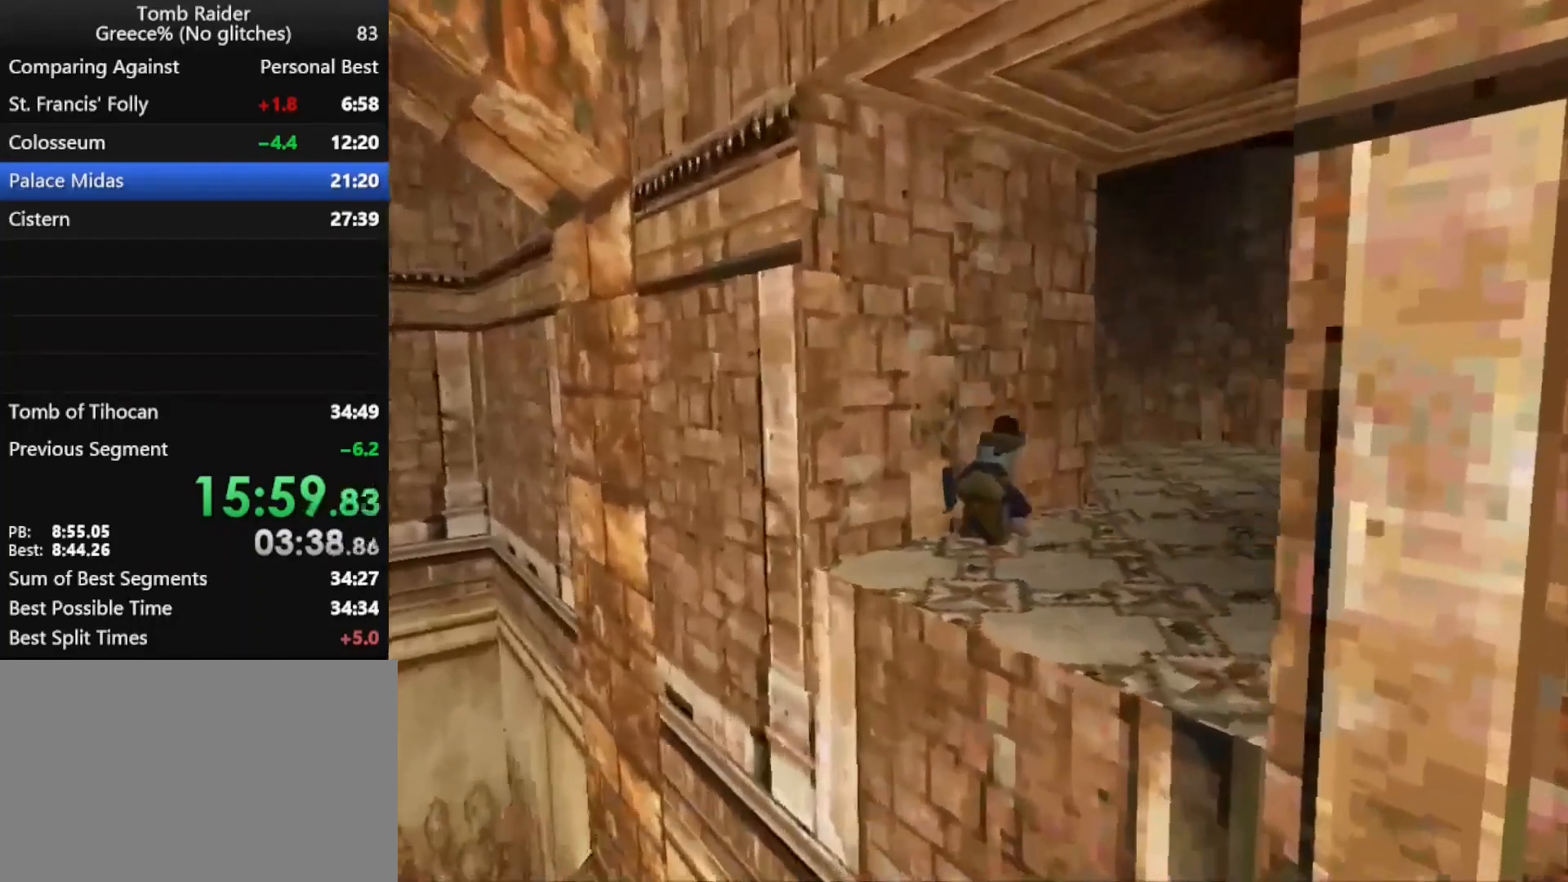
{"keys": ["up"], "events": [[100, "right", "up"], [267, "right", "down"], [500, "right", "up"]]}
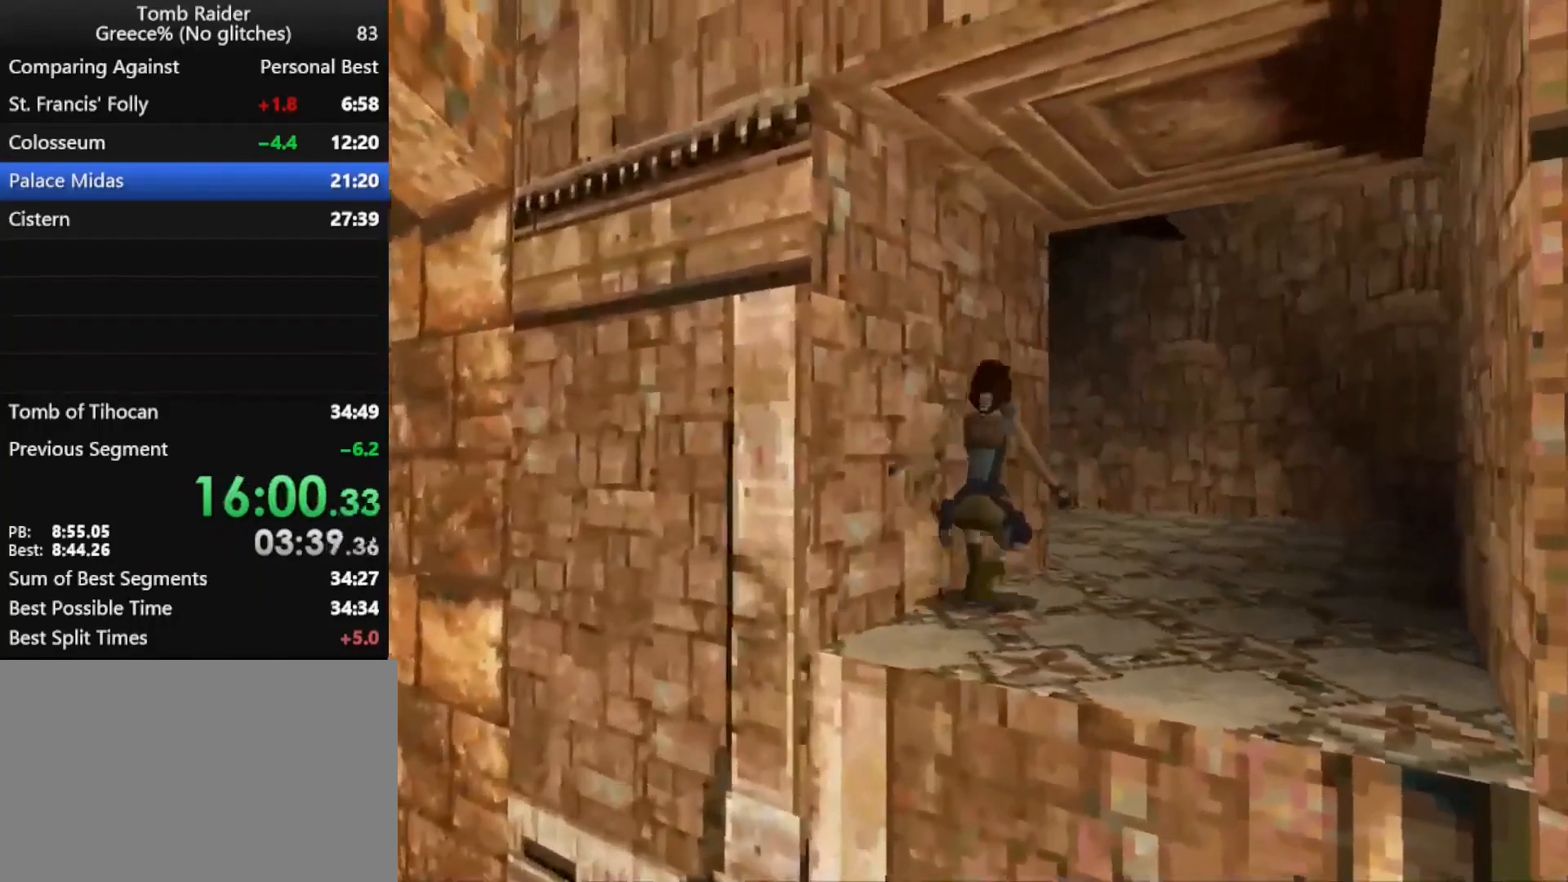
{"keys": ["right", "up"], "events": [[433, "right", "down"]]}
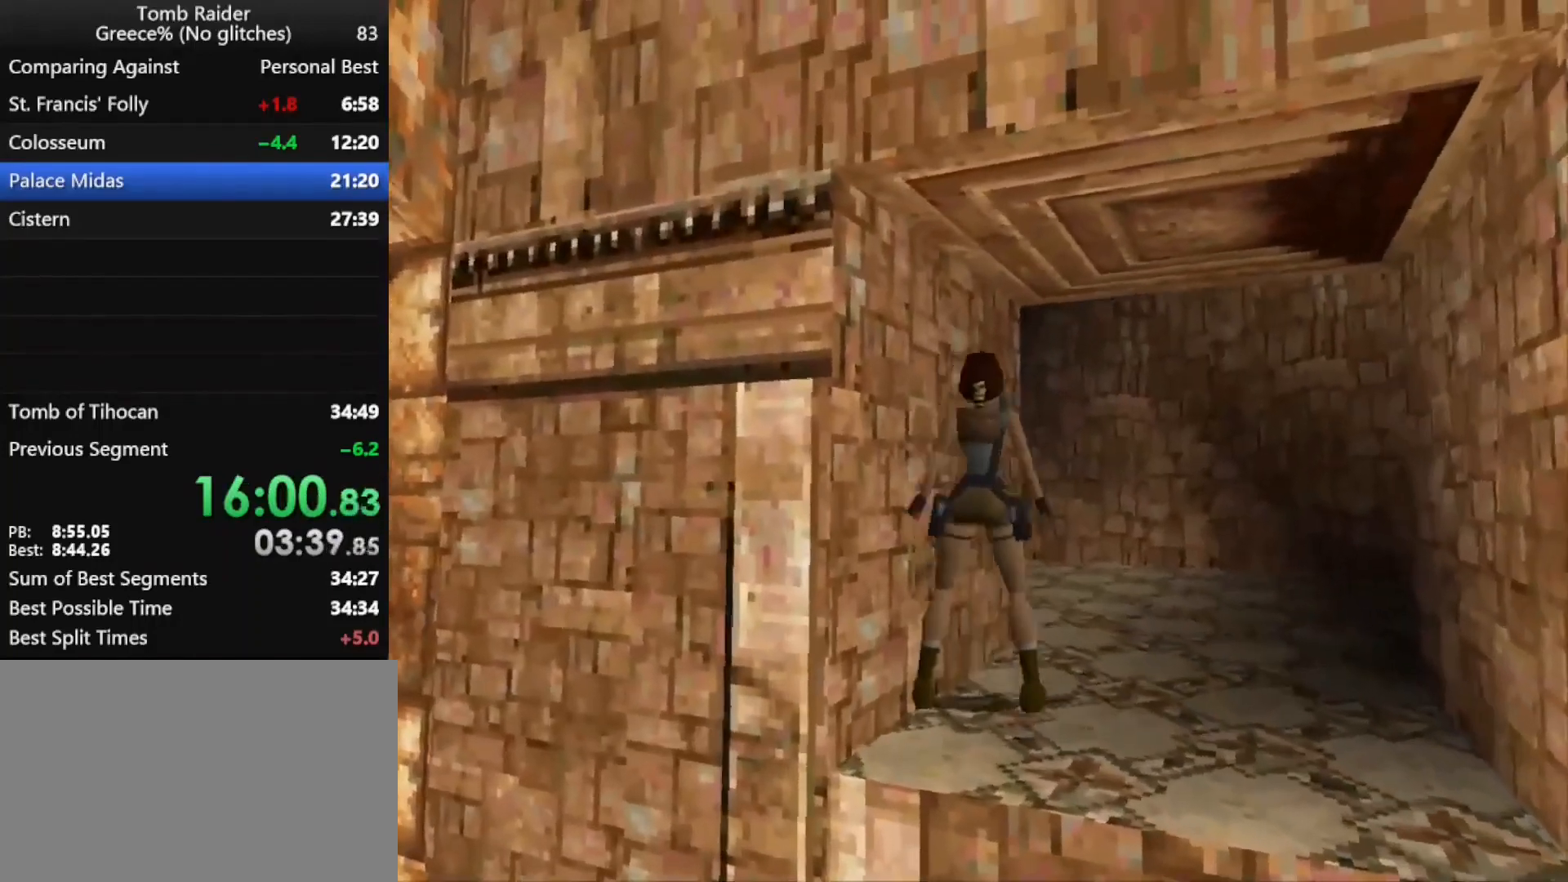
{"keys": ["jump", "right", "up"], "events": [[433, "jump", "down"]]}
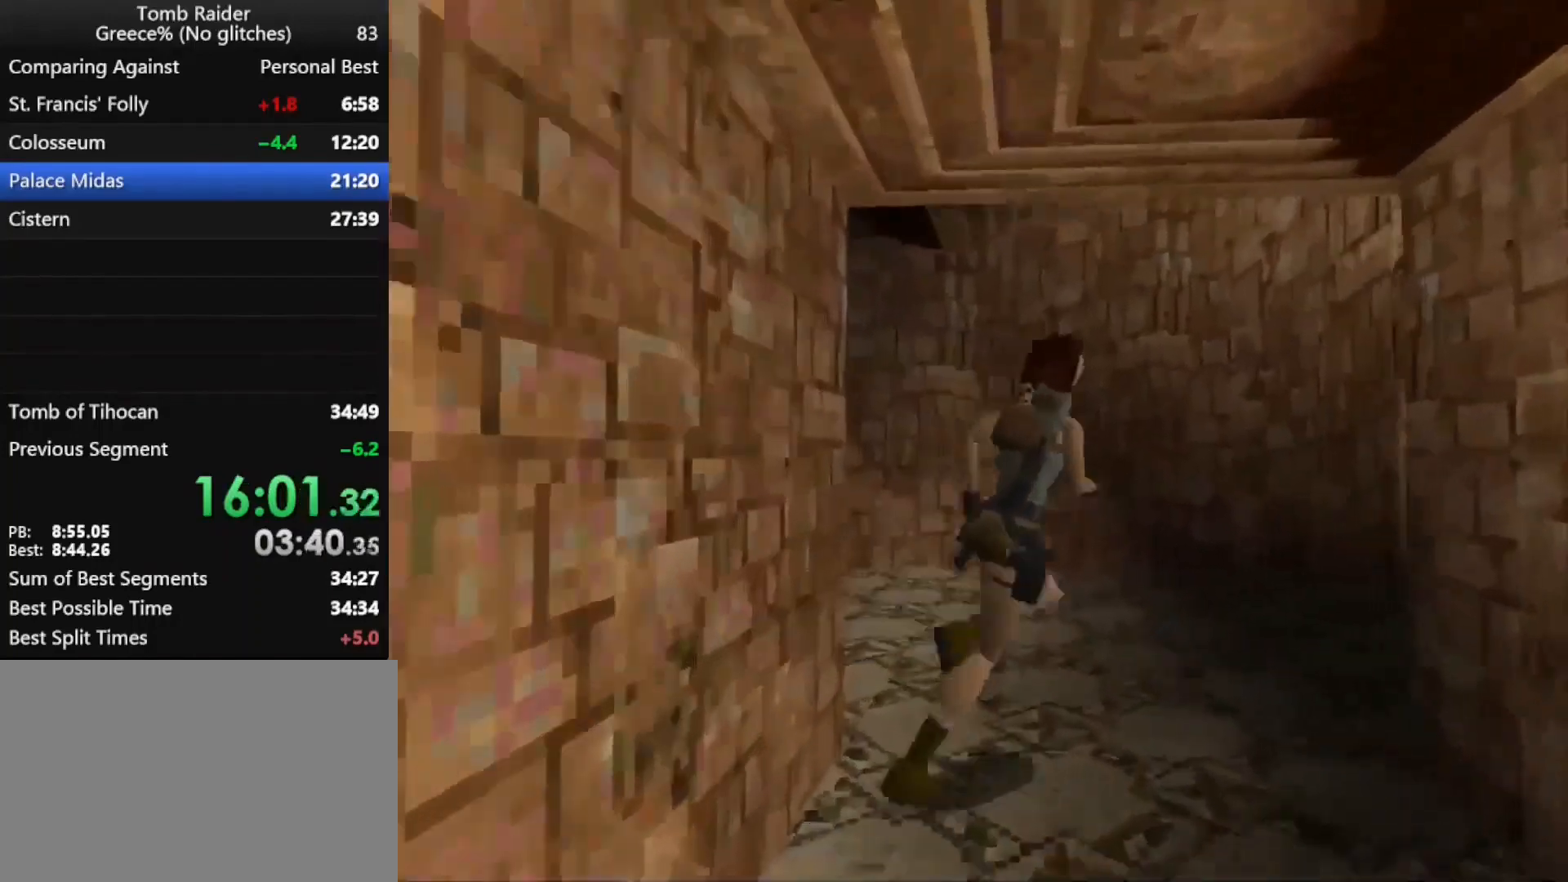
{"keys": ["up"], "events": [[167, "right", "up"], [433, "jump", "up"]]}
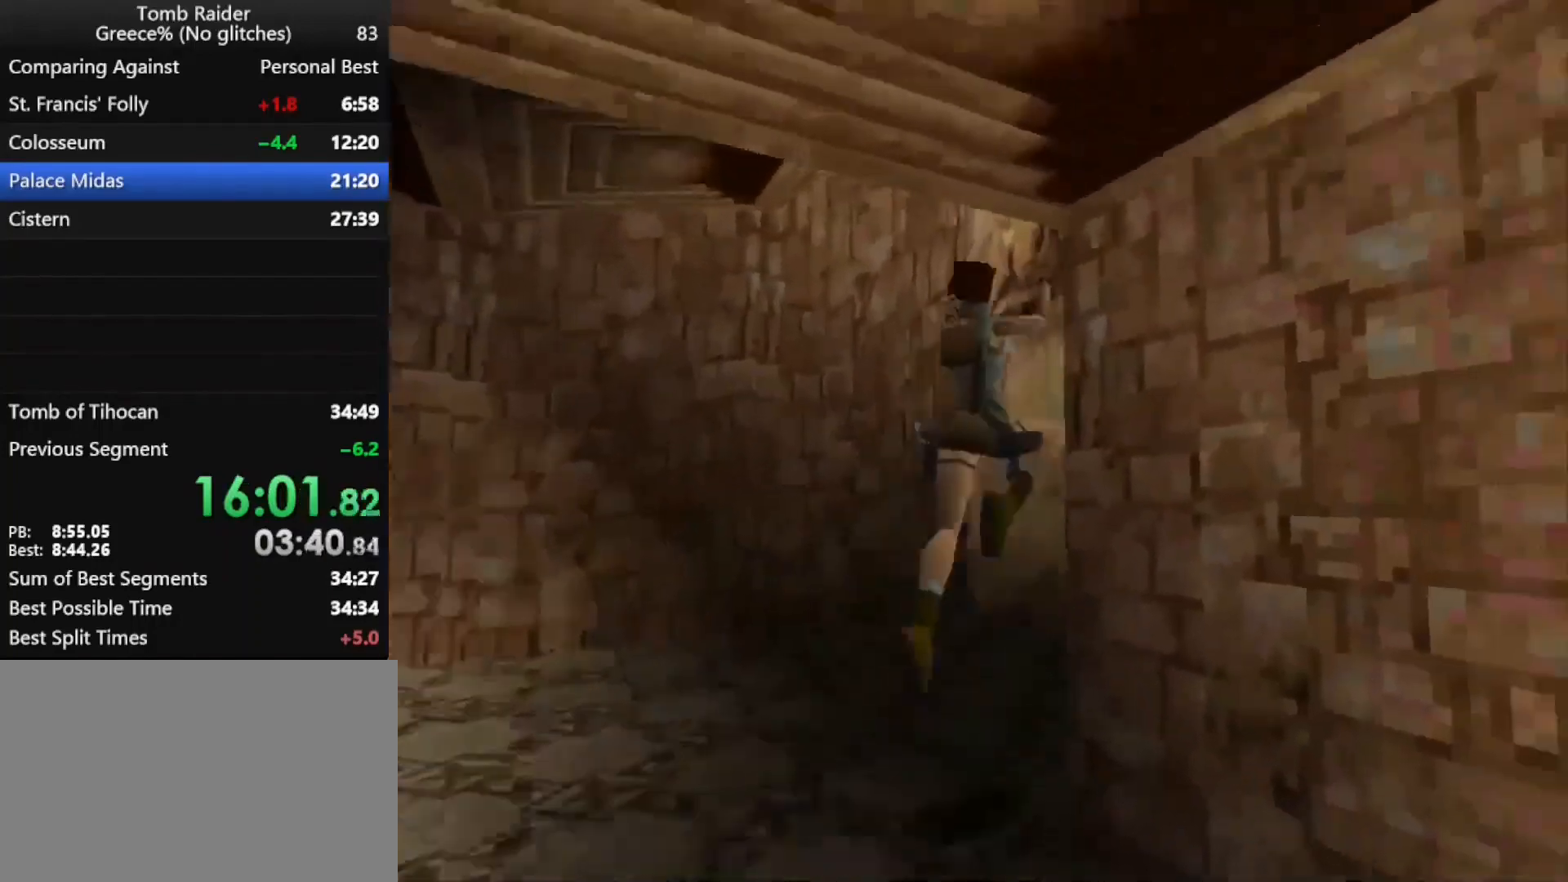
{"keys": ["action", "up"], "events": [[33, "left", "down"], [233, "action", "down"], [267, "left", "up"]]}
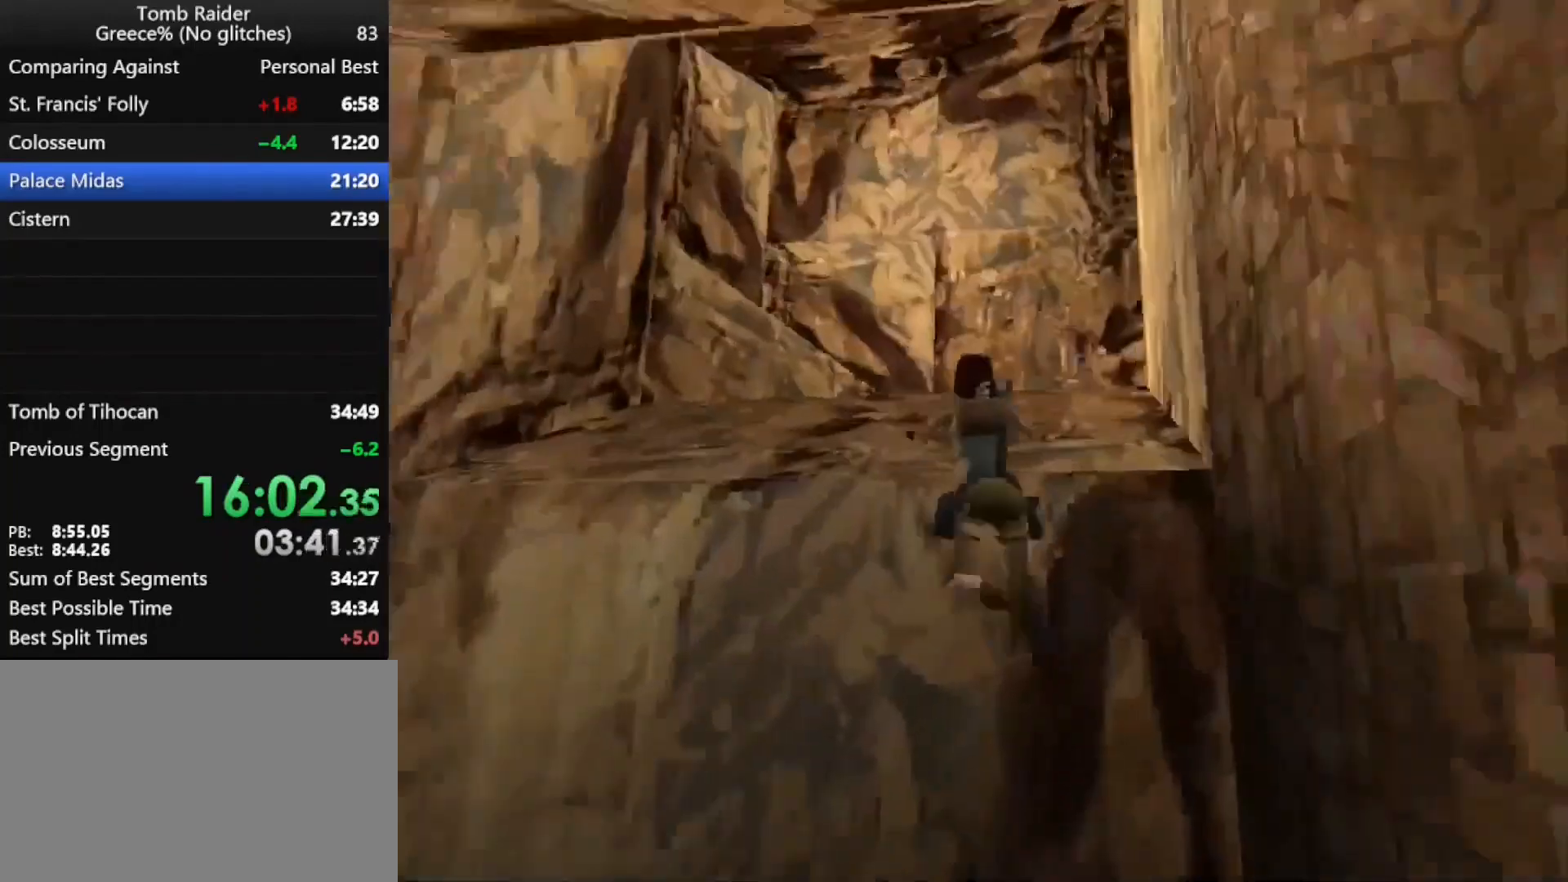
{"keys": ["action", "up"], "events": []}
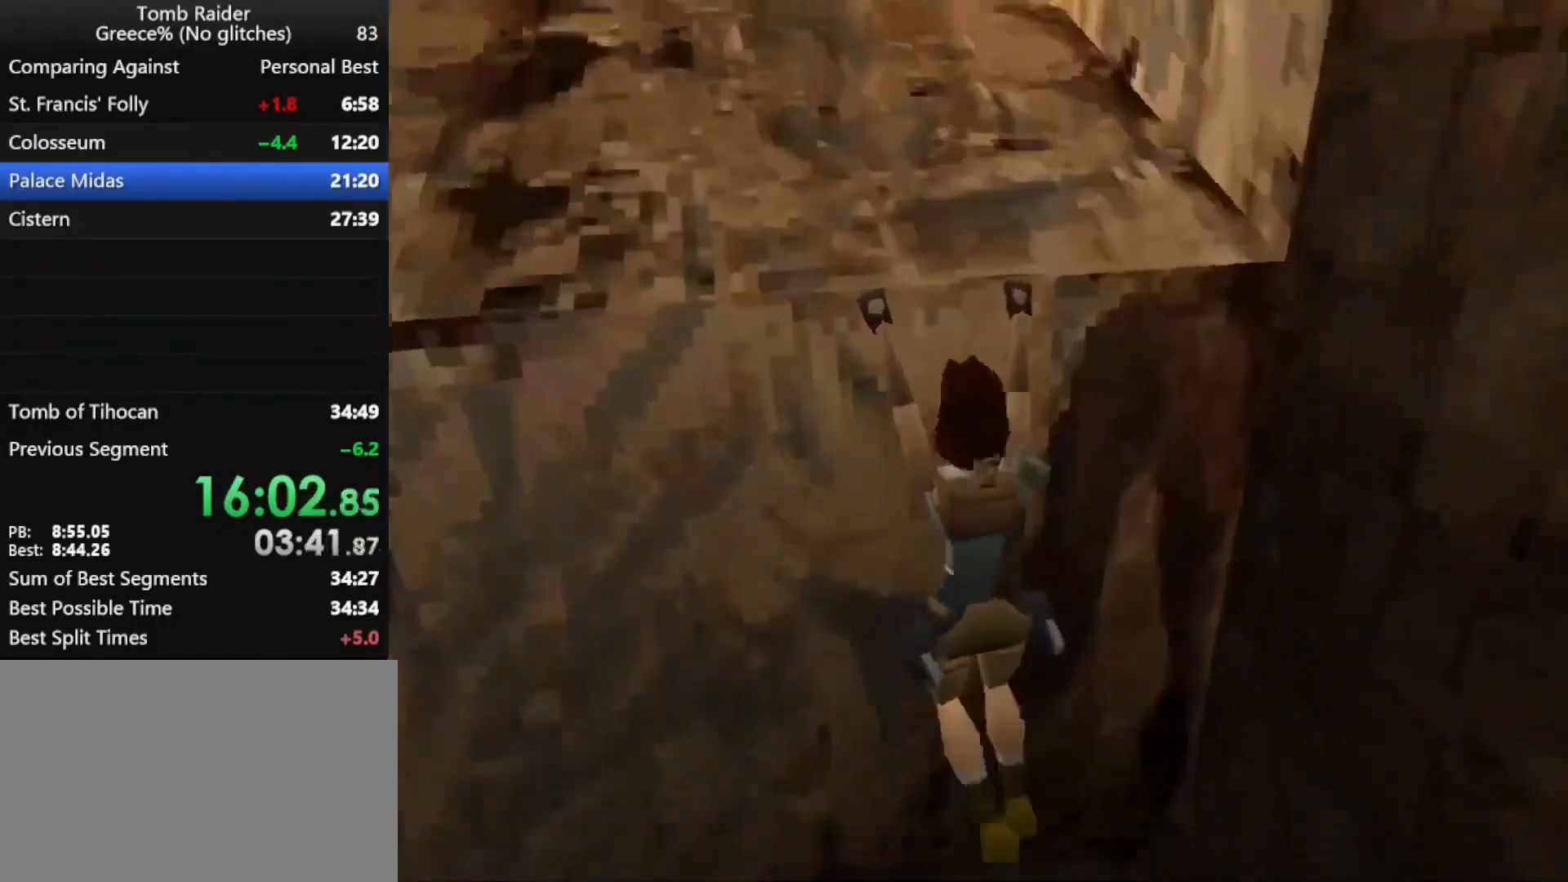
{"keys": ["right", "up"], "events": [[400, "action", "up"], [500, "right", "down"]]}
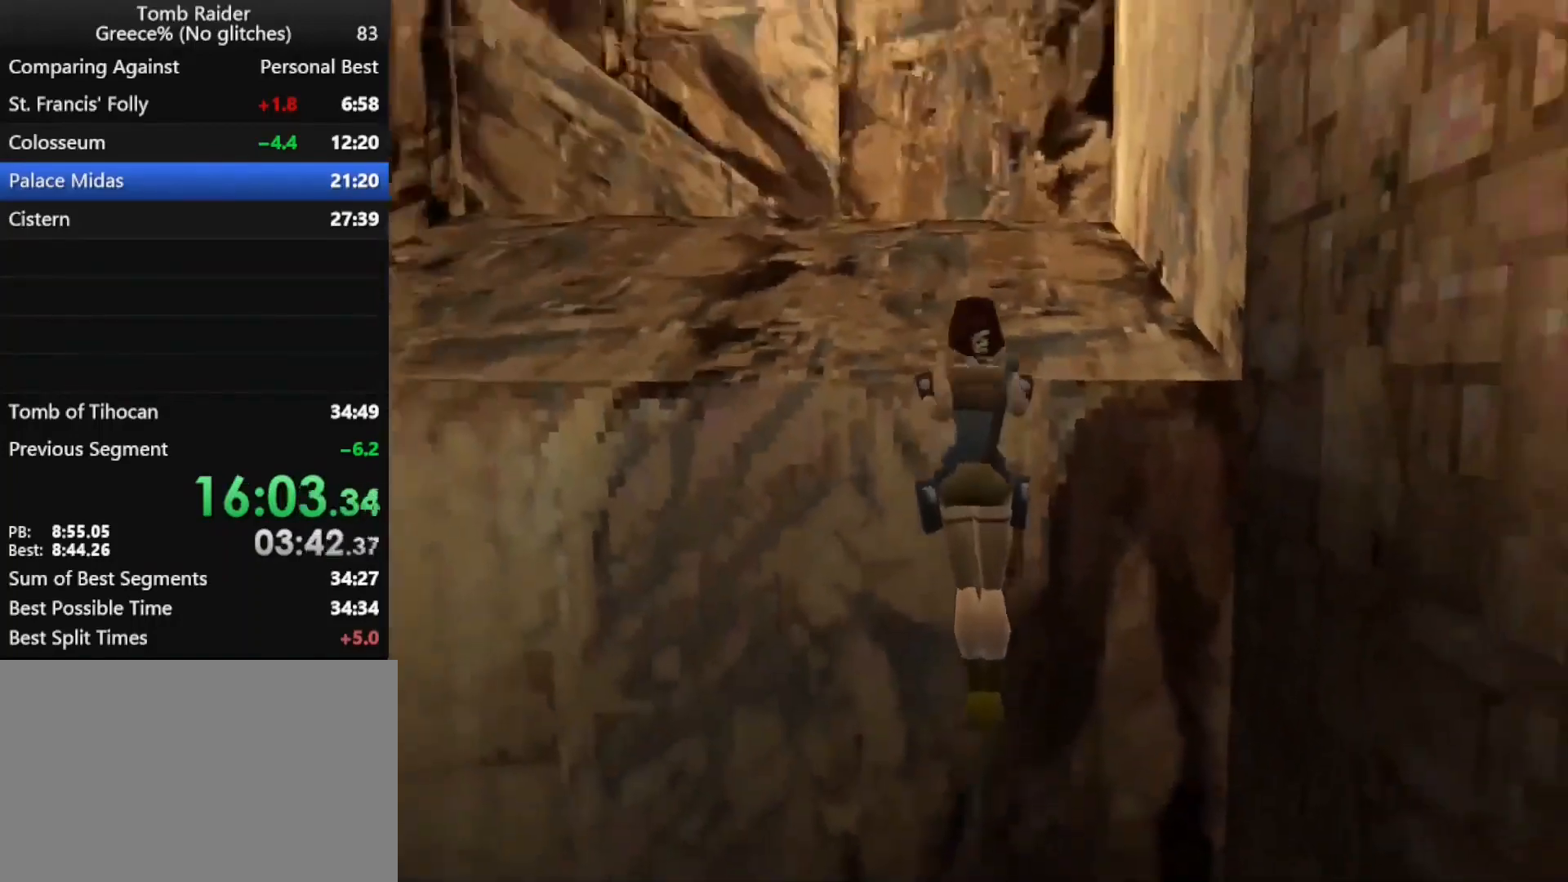
{"keys": ["right", "up"], "events": []}
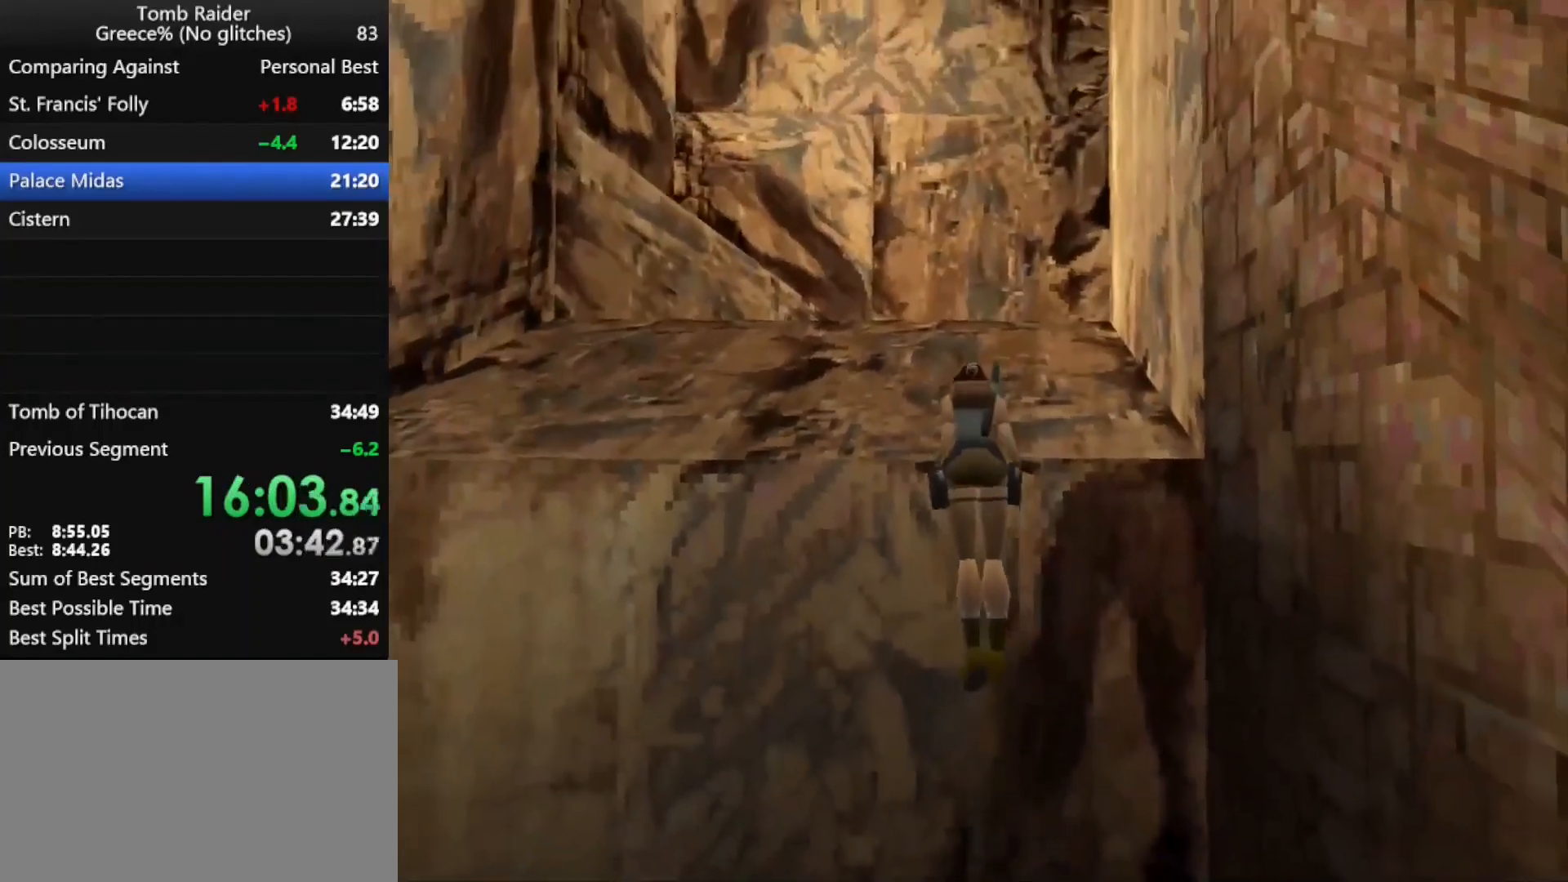
{"keys": ["up"], "events": [[333, "right", "up"]]}
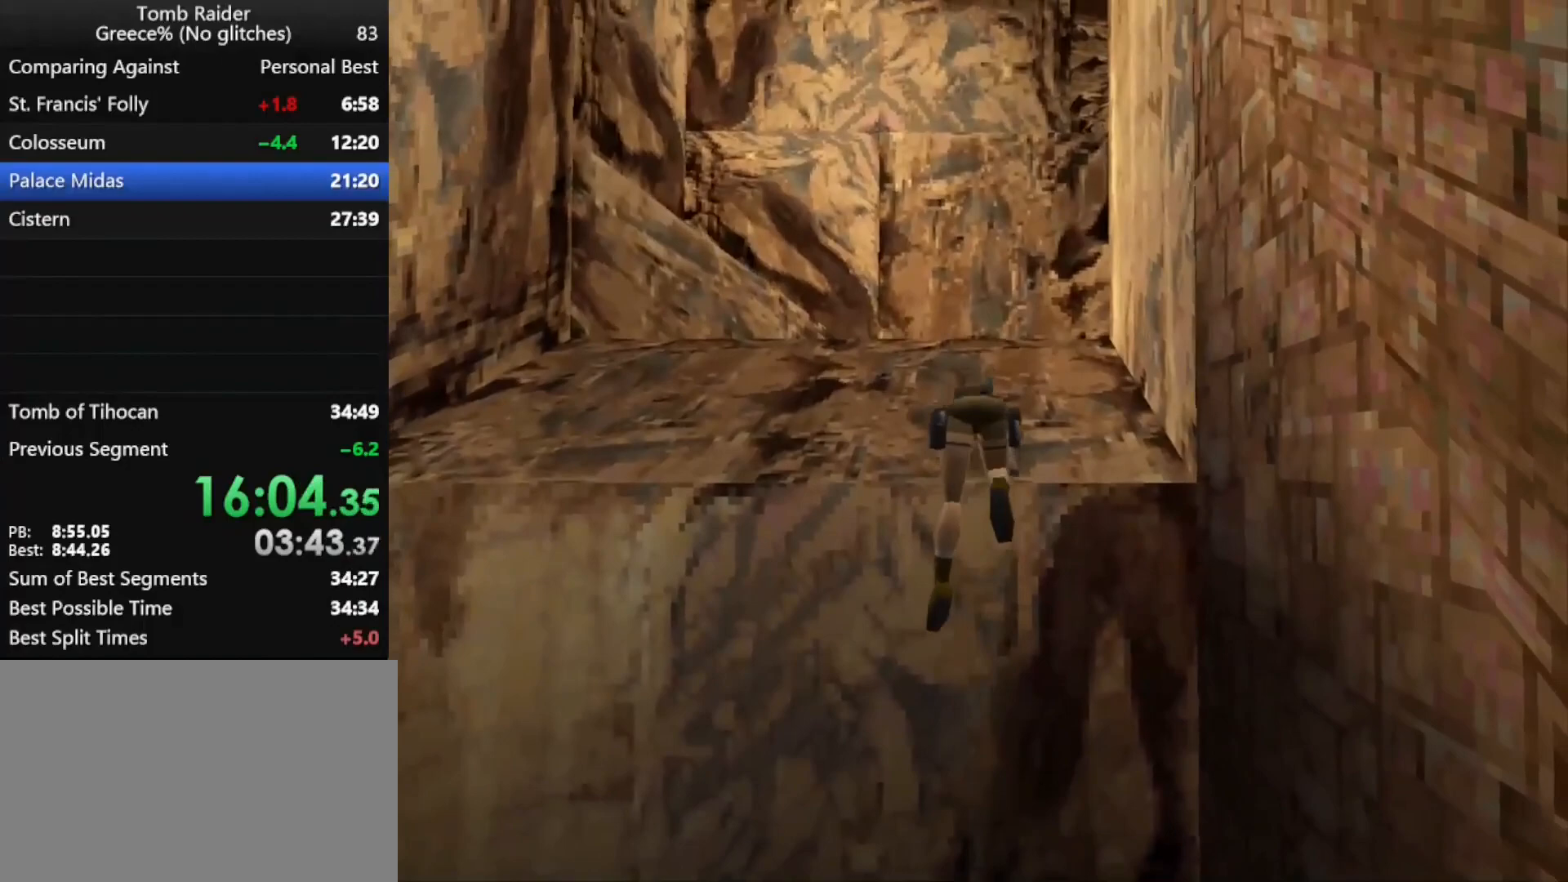
{"keys": ["up"], "events": []}
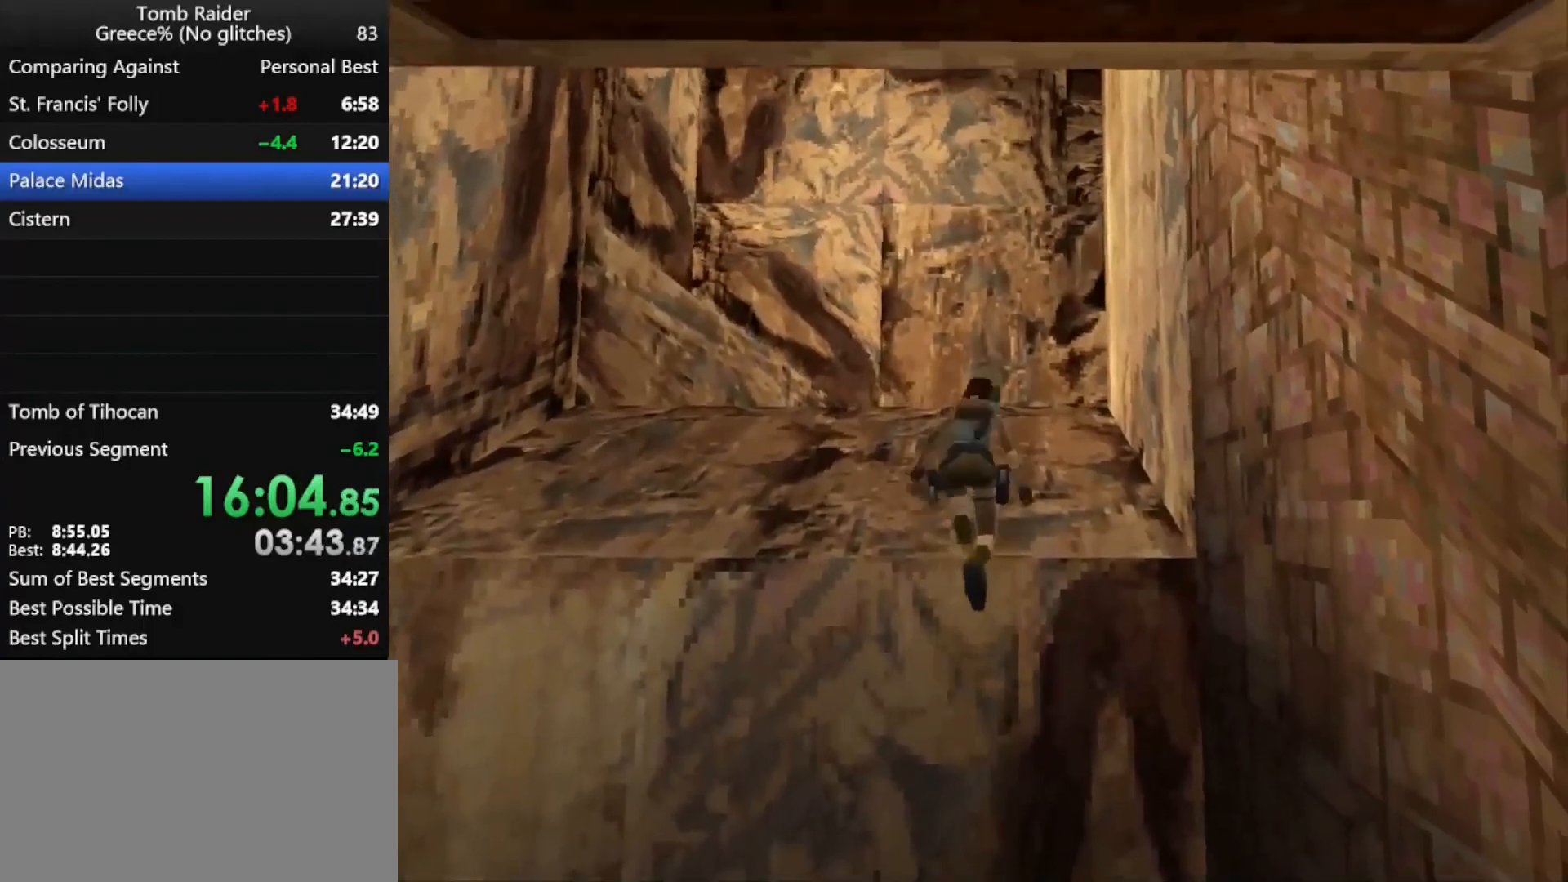
{"keys": ["up"], "events": []}
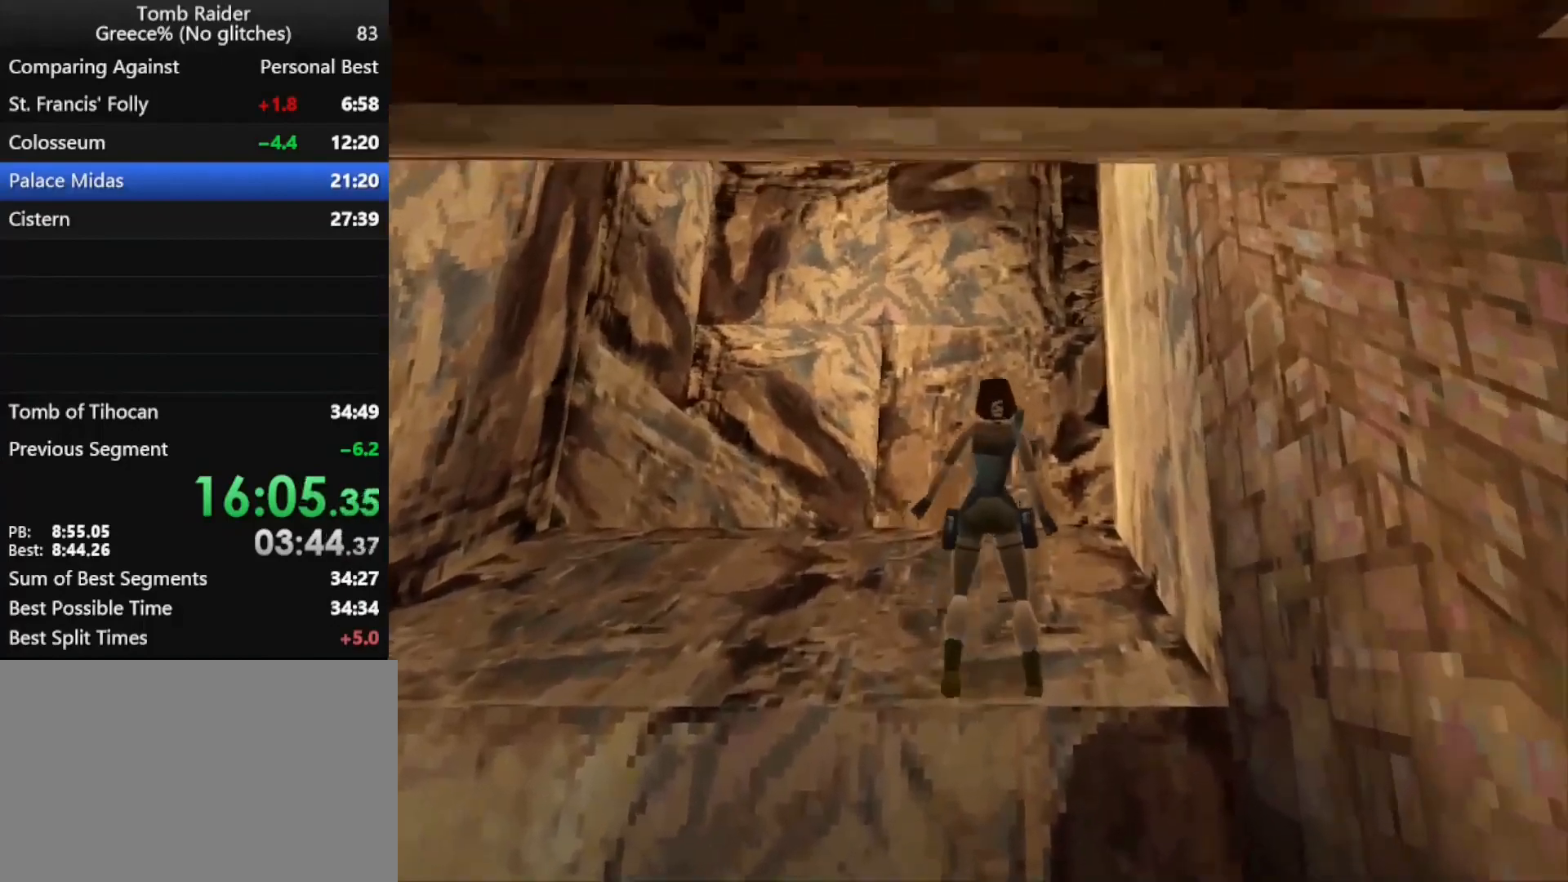
{"keys": ["jump", "right", "up"], "events": [[133, "right", "down"], [300, "jump", "down"]]}